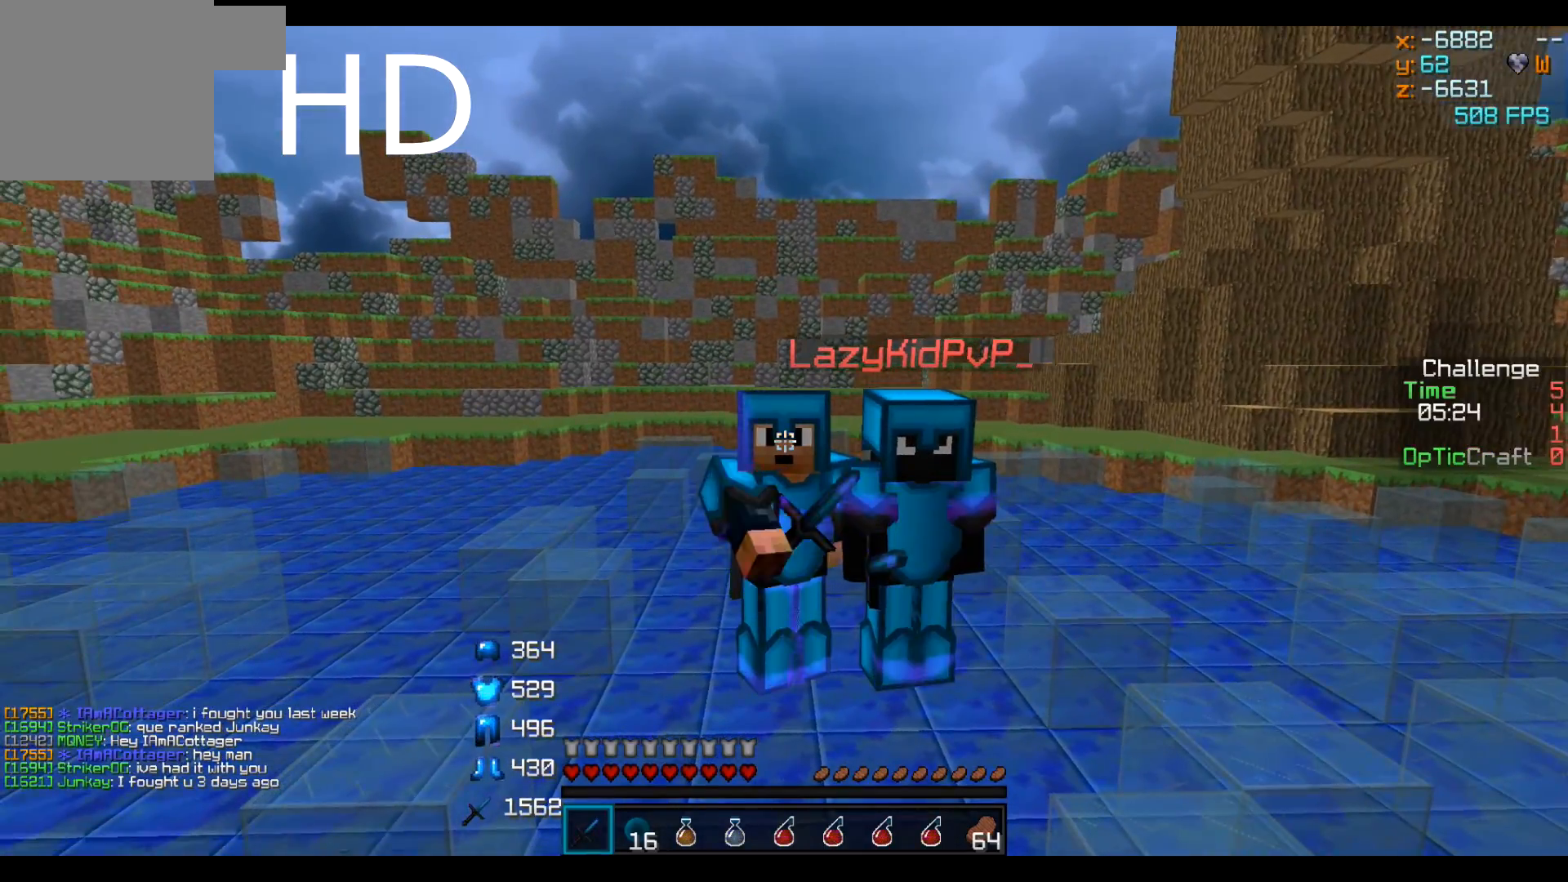
Gameplay with keyboard; each line is a JSON object with the keys held at the frame after it. "events" lists presses ("down") and releases ("up") of "a", "d", "s" and "w" between this image and that frame as [ms after this image, input, new state], when the widget could be followed in between. No other keys are recorded. Mouse input is not recorded.
{"keys": [], "events": []}
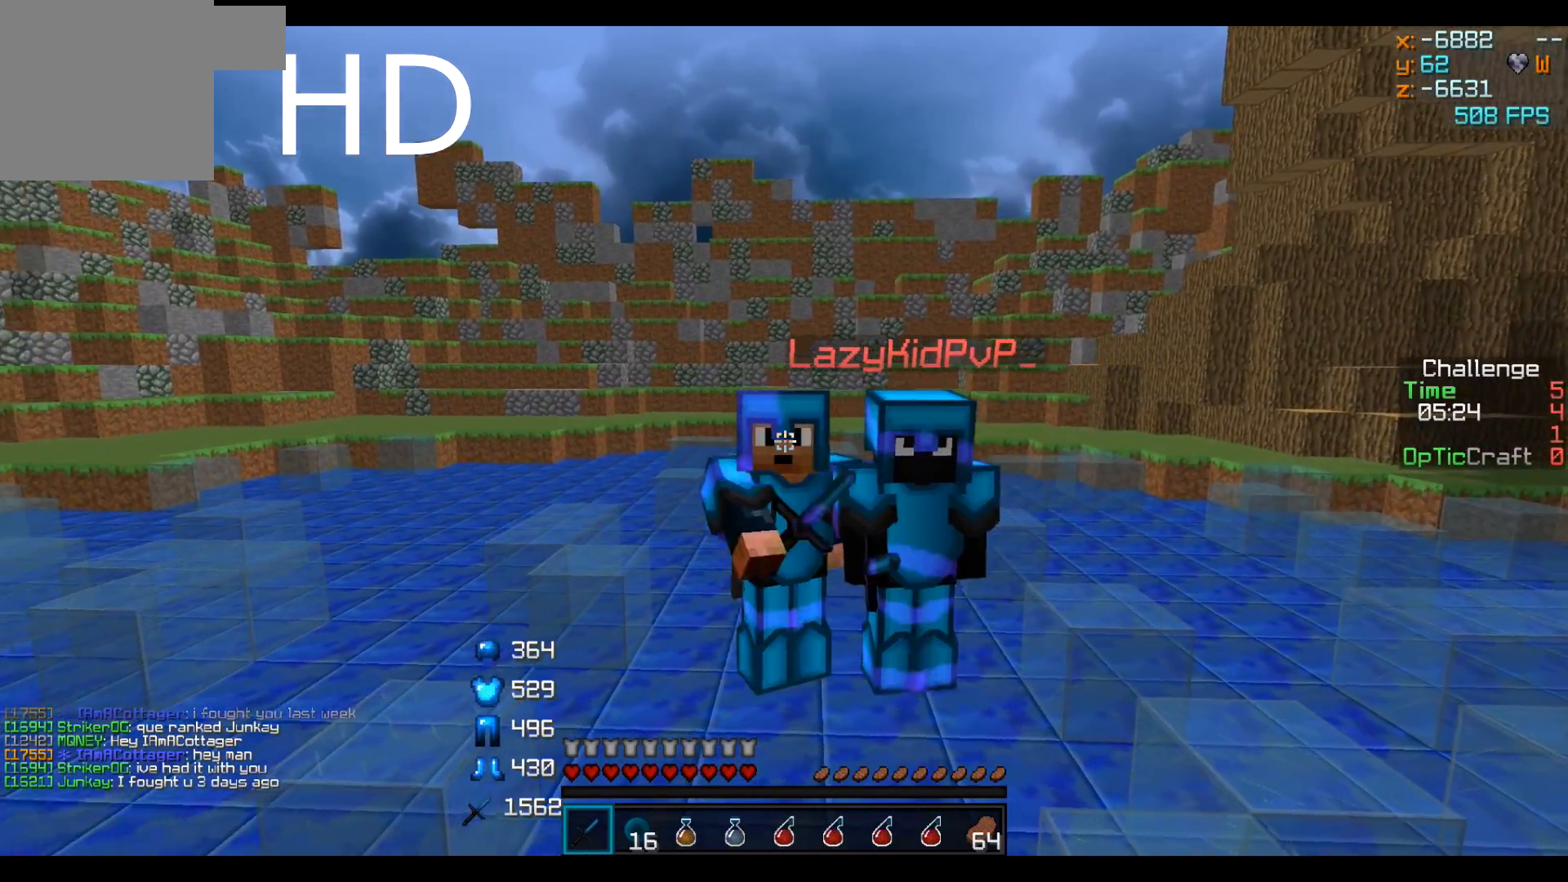
{"keys": [], "events": []}
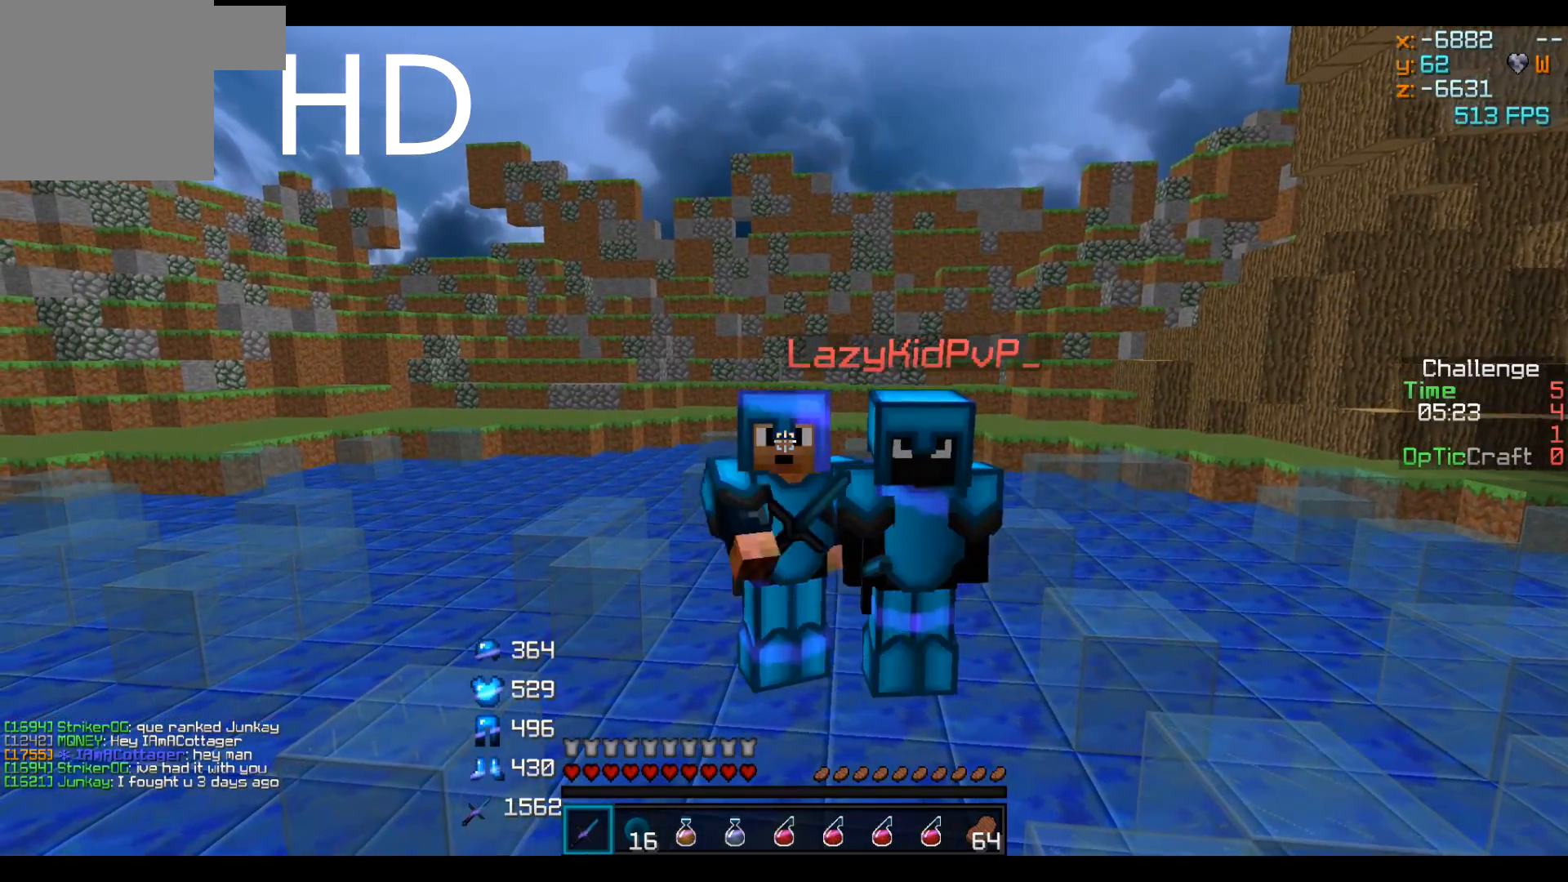
{"keys": [], "events": []}
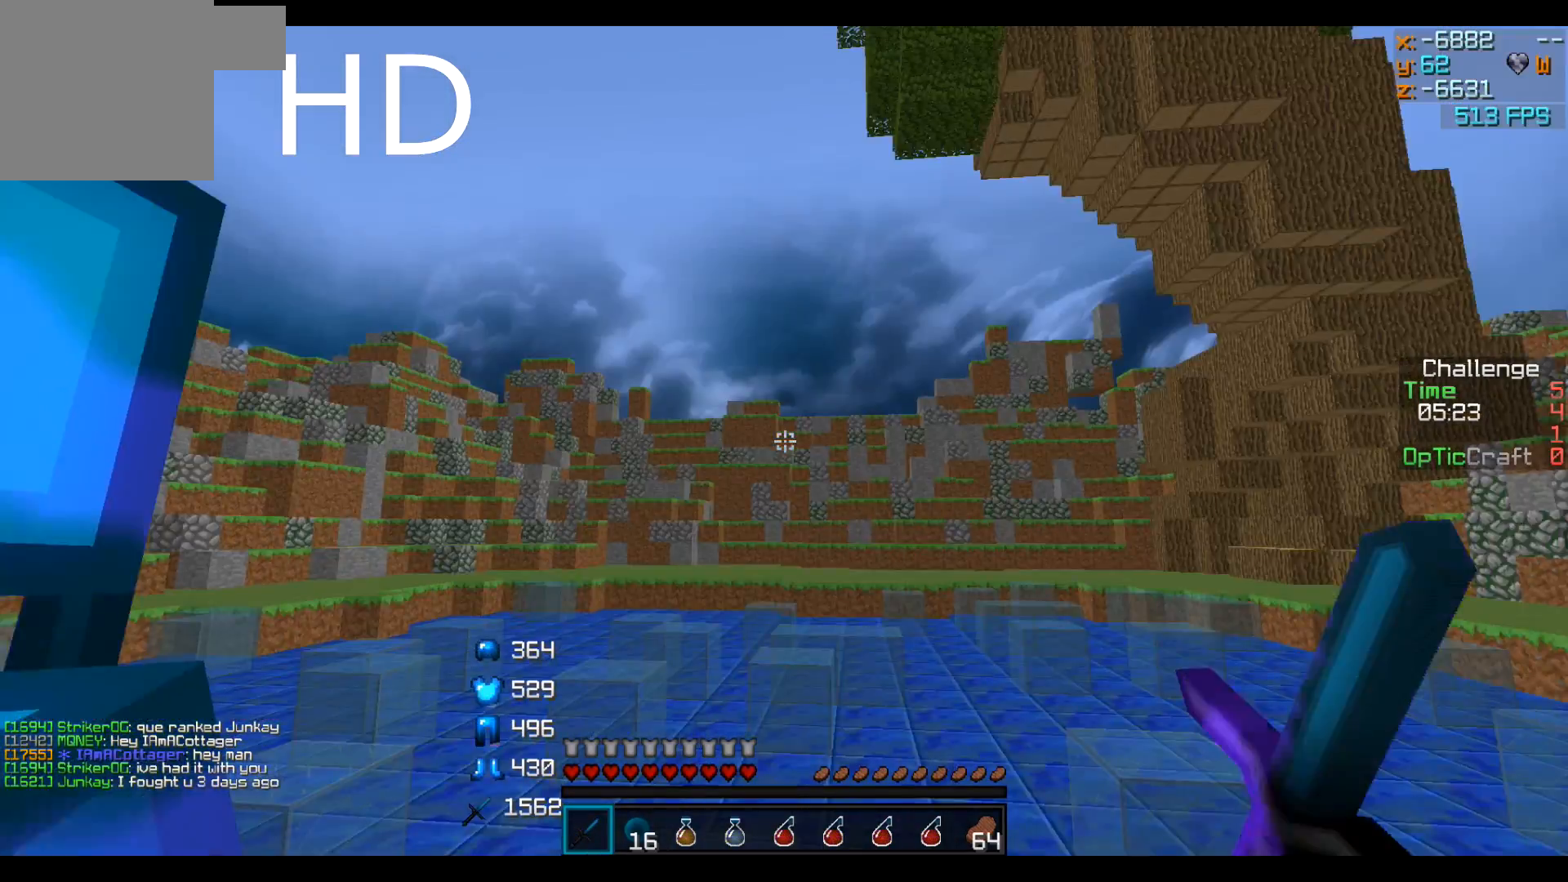
{"keys": ["d", "w"], "events": [[217, "w", "down"], [317, "d", "down"]]}
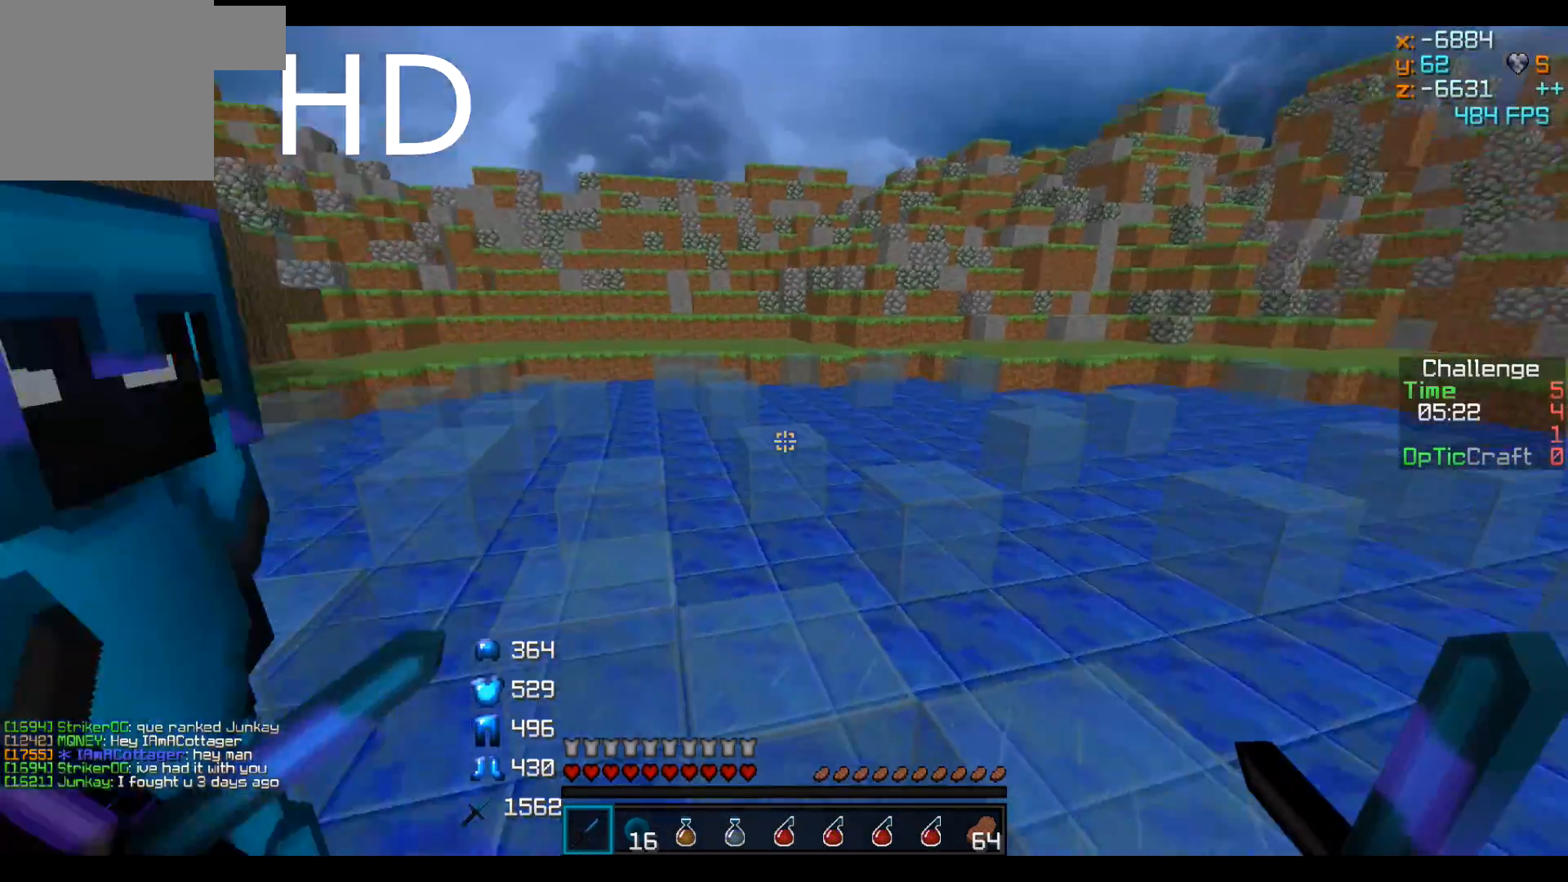
{"keys": ["d"], "events": [[167, "w", "up"], [250, "s", "down"], [300, "s", "up"]]}
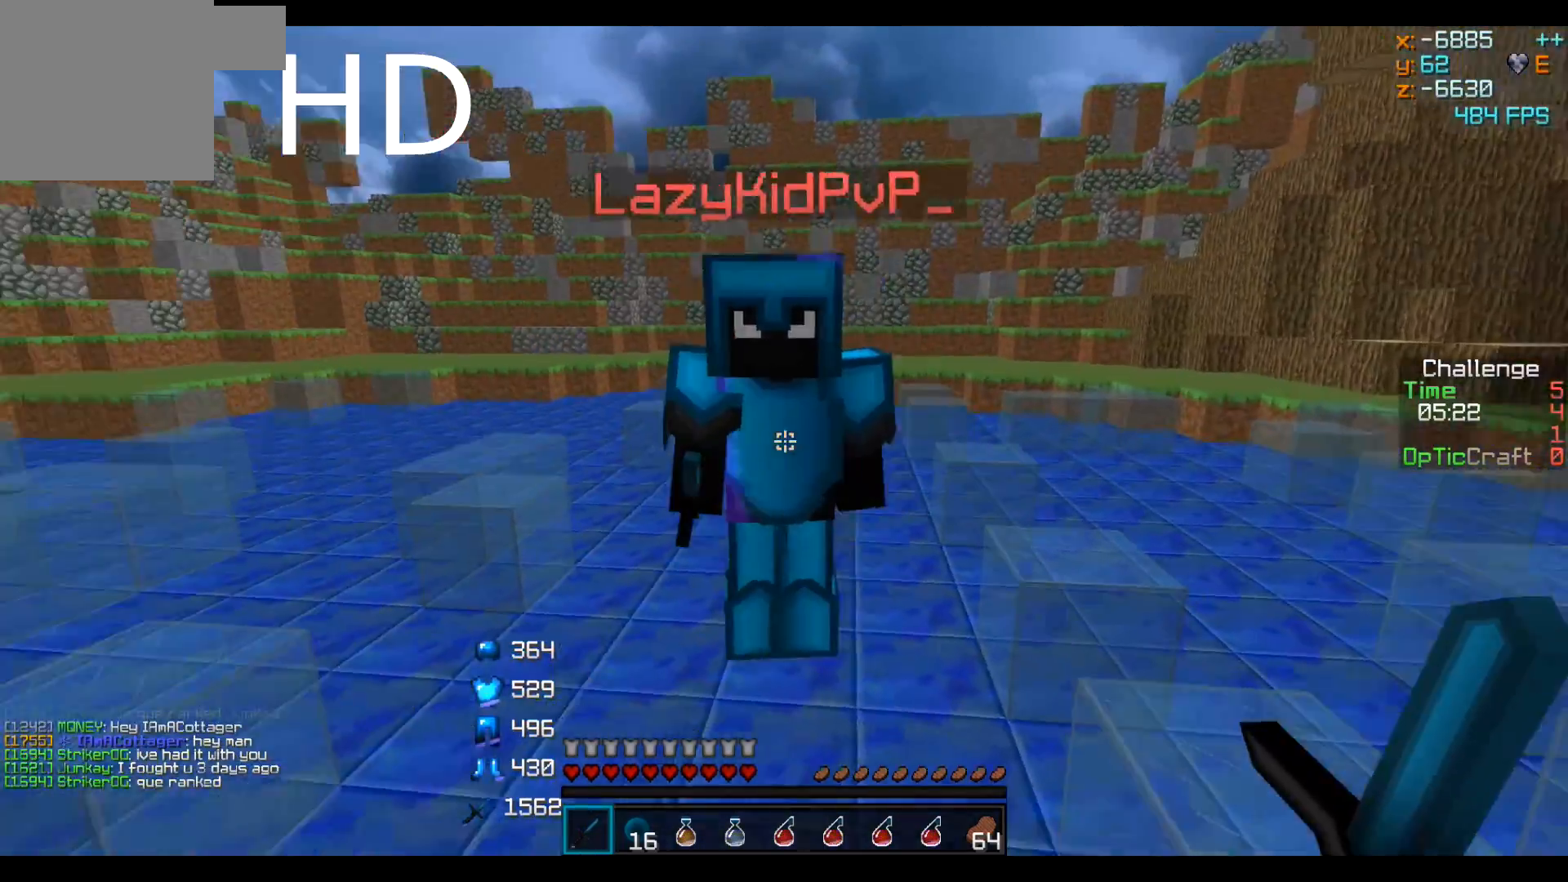
{"keys": ["w"], "events": [[67, "d", "up"], [117, "s", "down"], [167, "s", "up"], [317, "a", "down"], [367, "w", "down"], [467, "a", "up"]]}
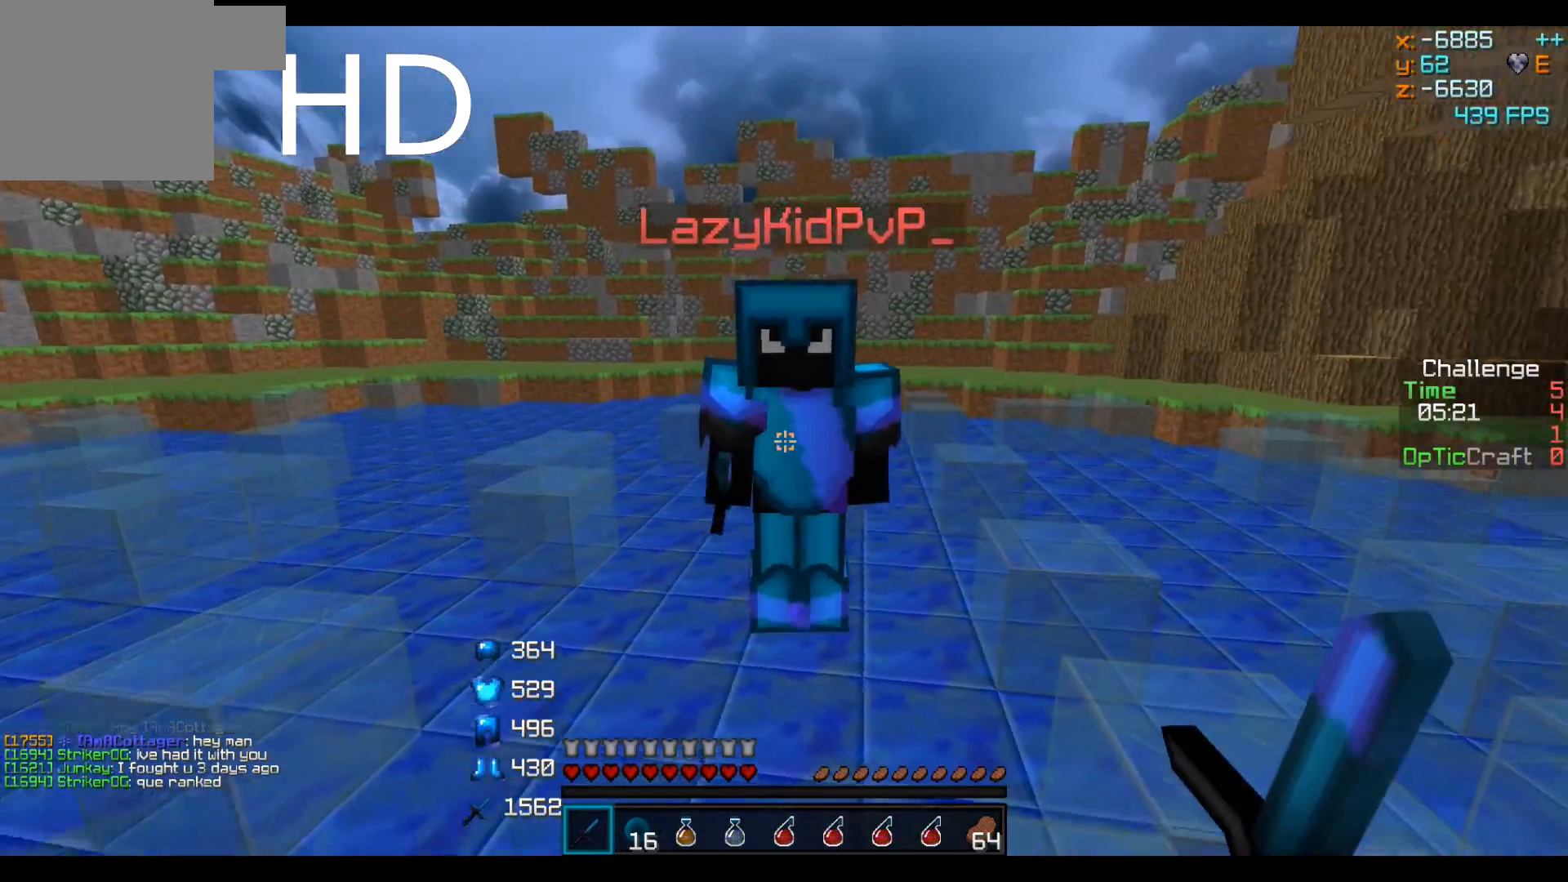
{"keys": [], "events": [[17, "w", "up"]]}
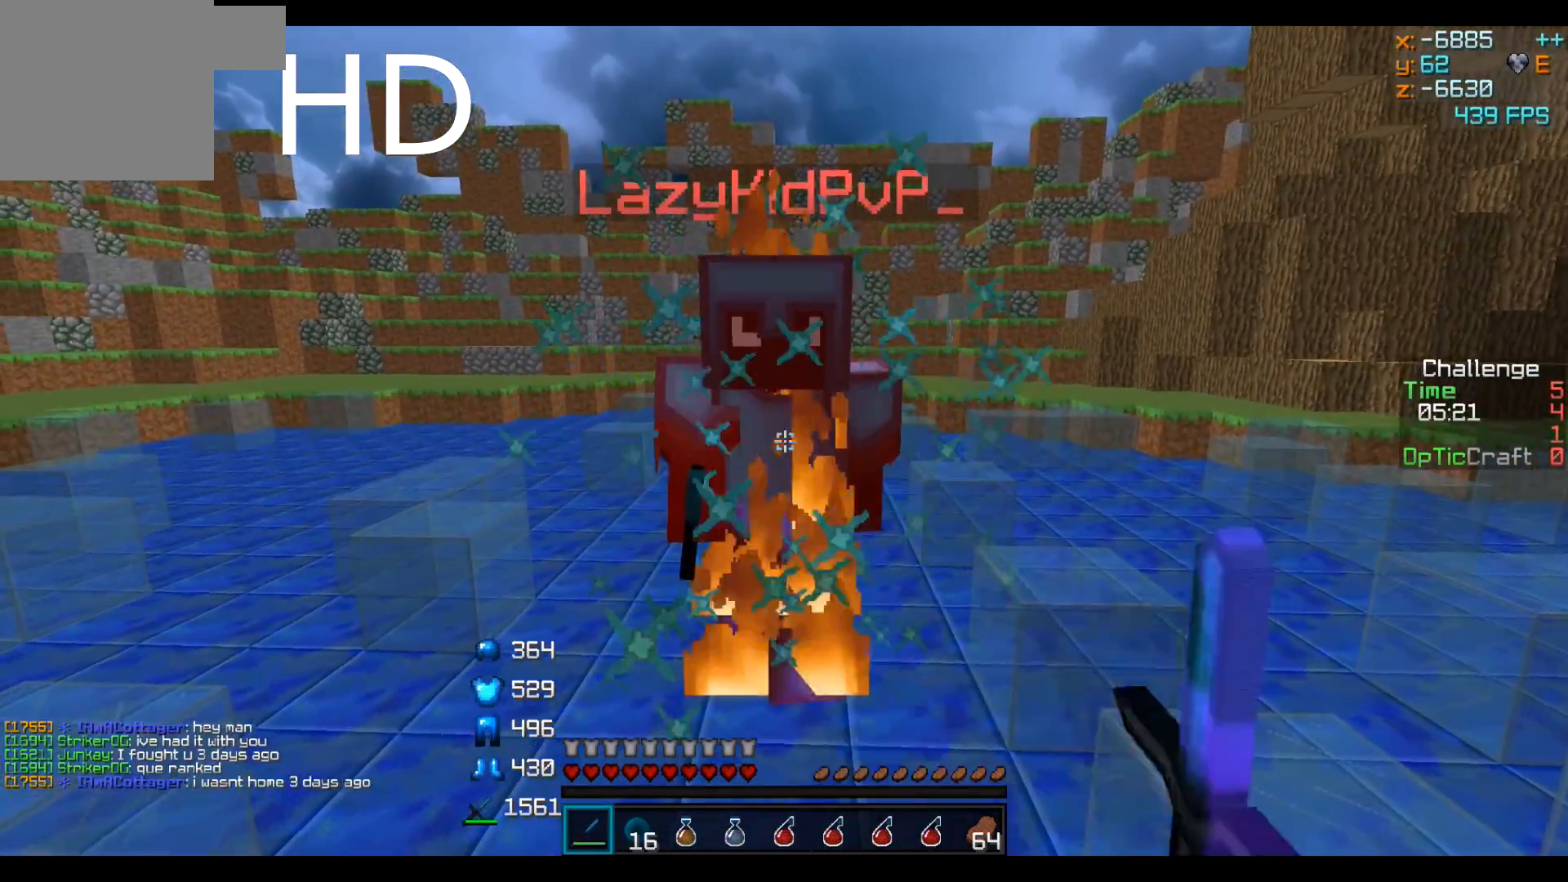
{"keys": [], "events": []}
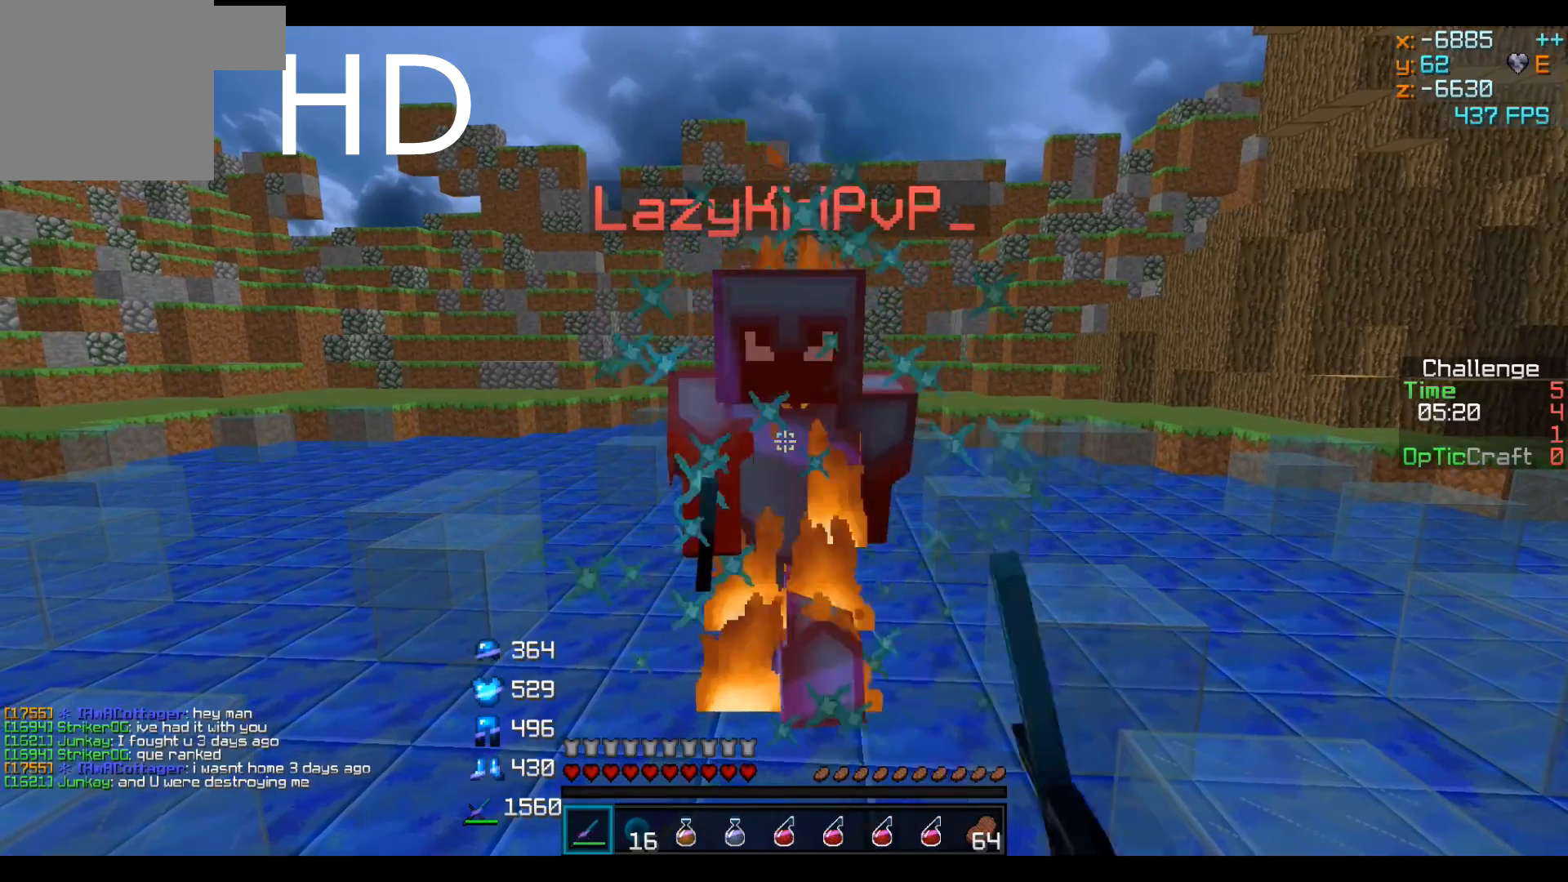
{"keys": [], "events": []}
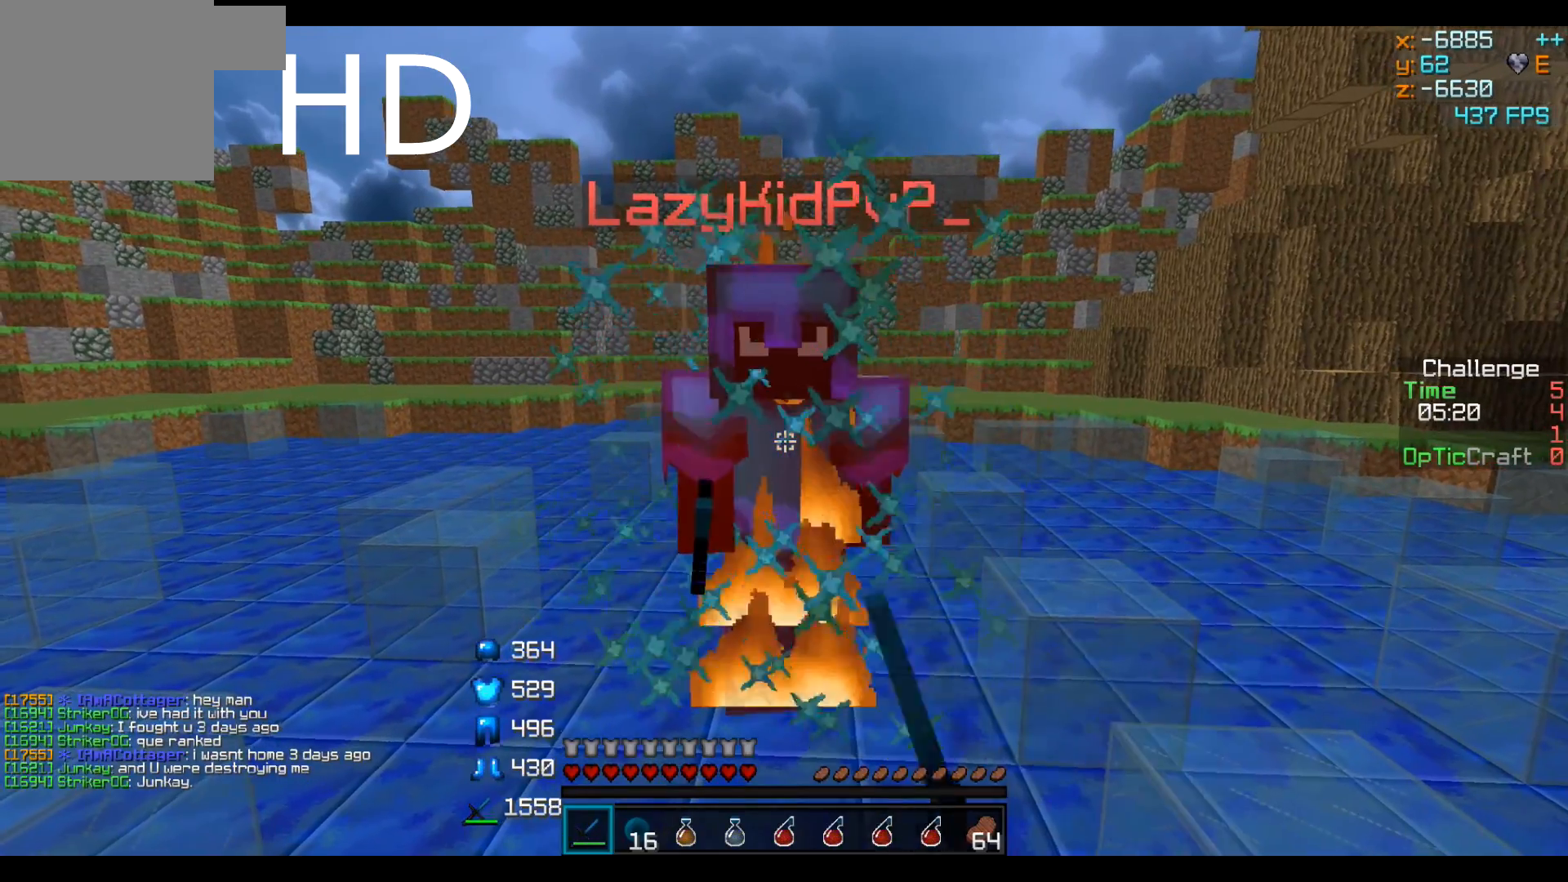
{"keys": [], "events": []}
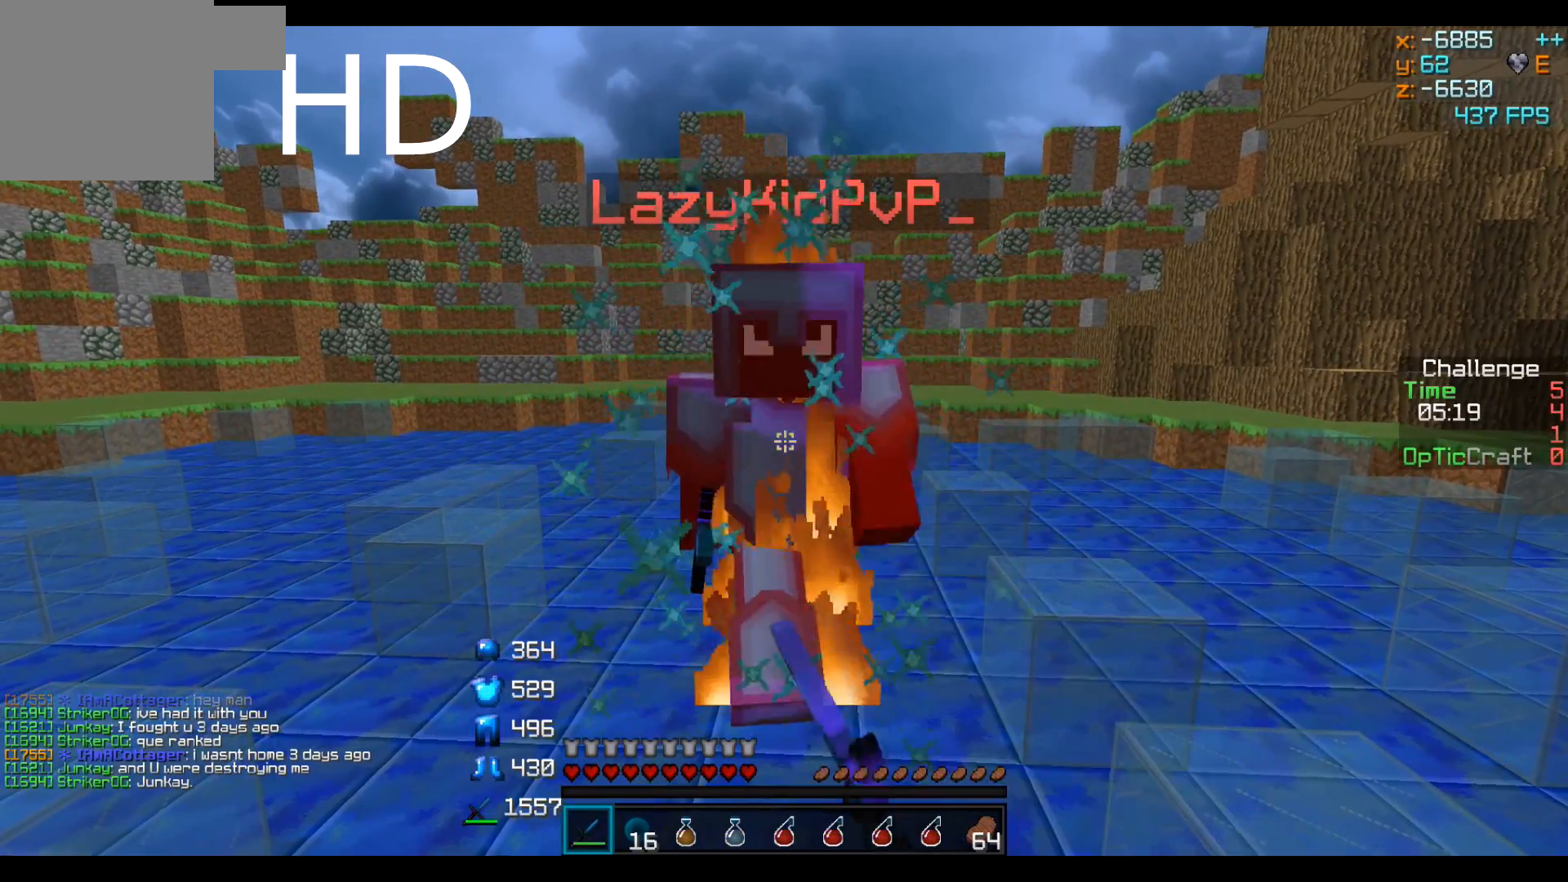
{"keys": [], "events": []}
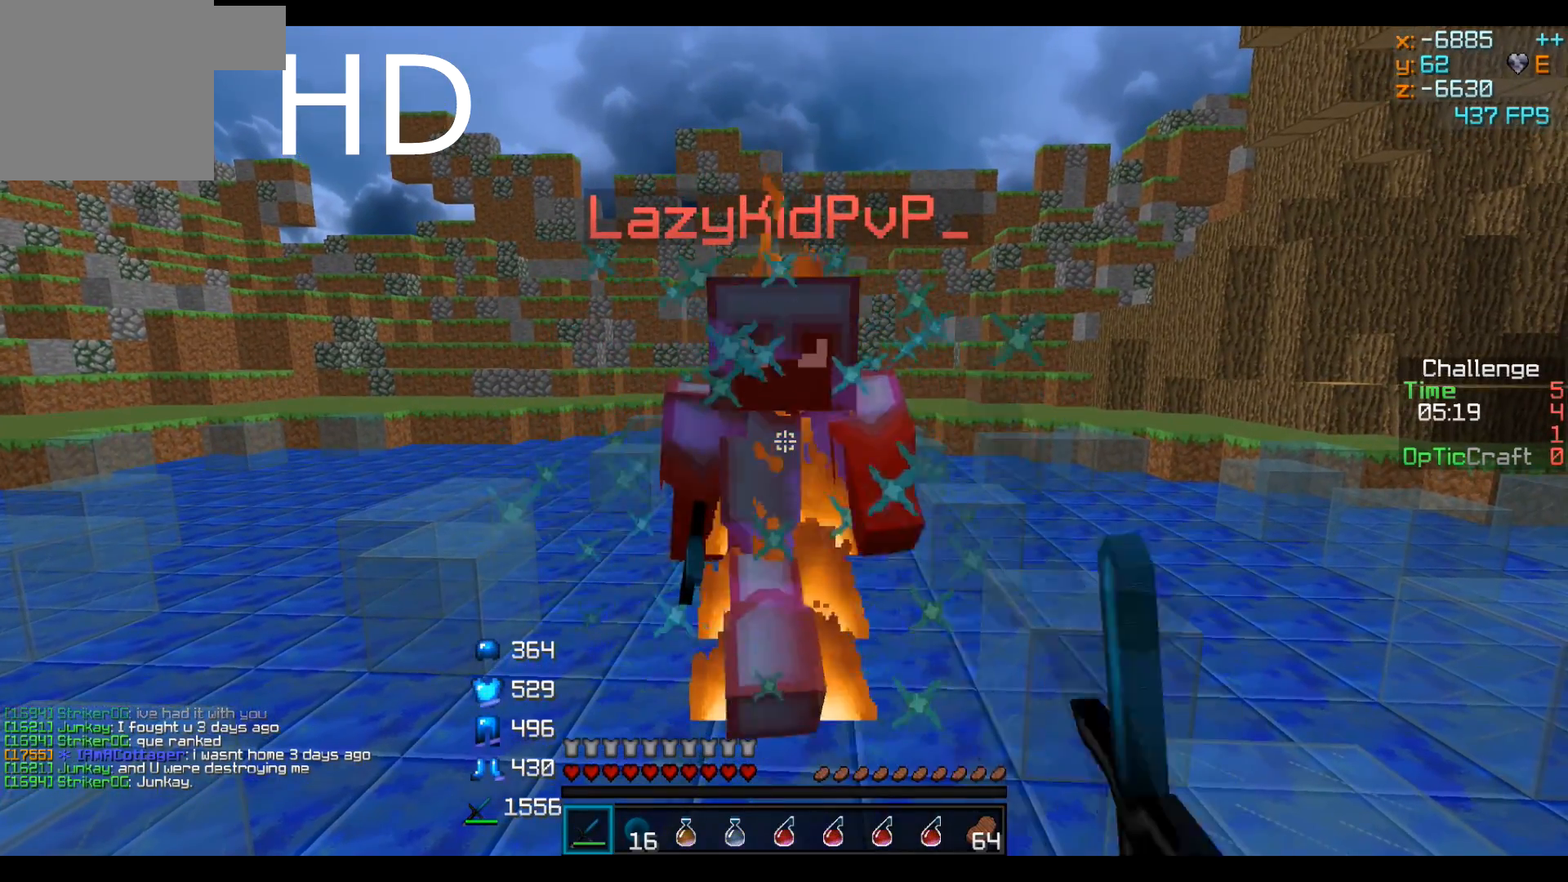
{"keys": [], "events": []}
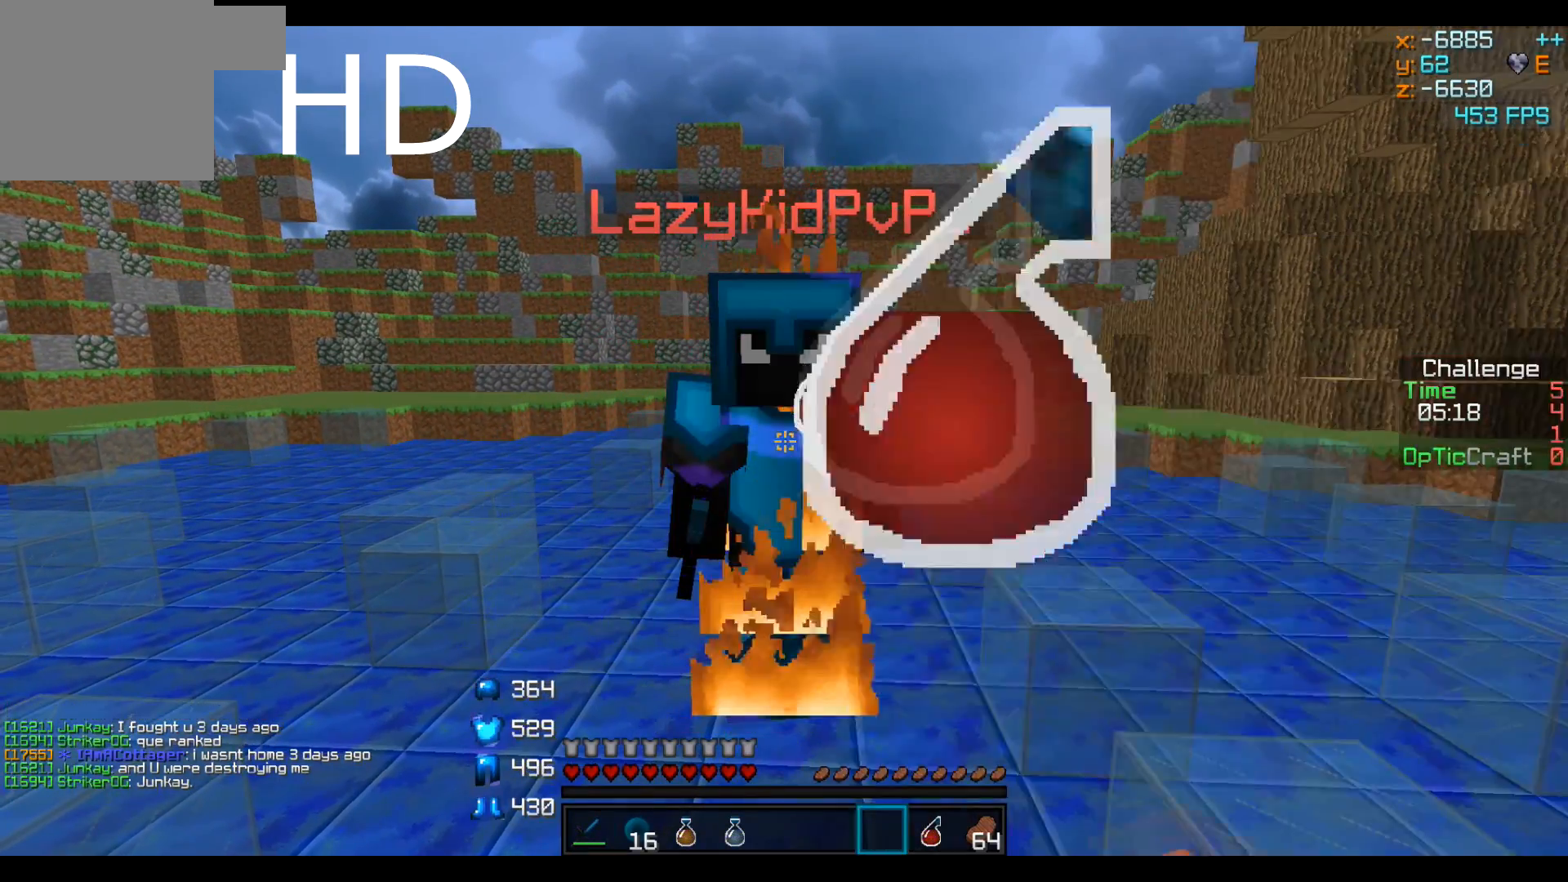
{"keys": [], "events": []}
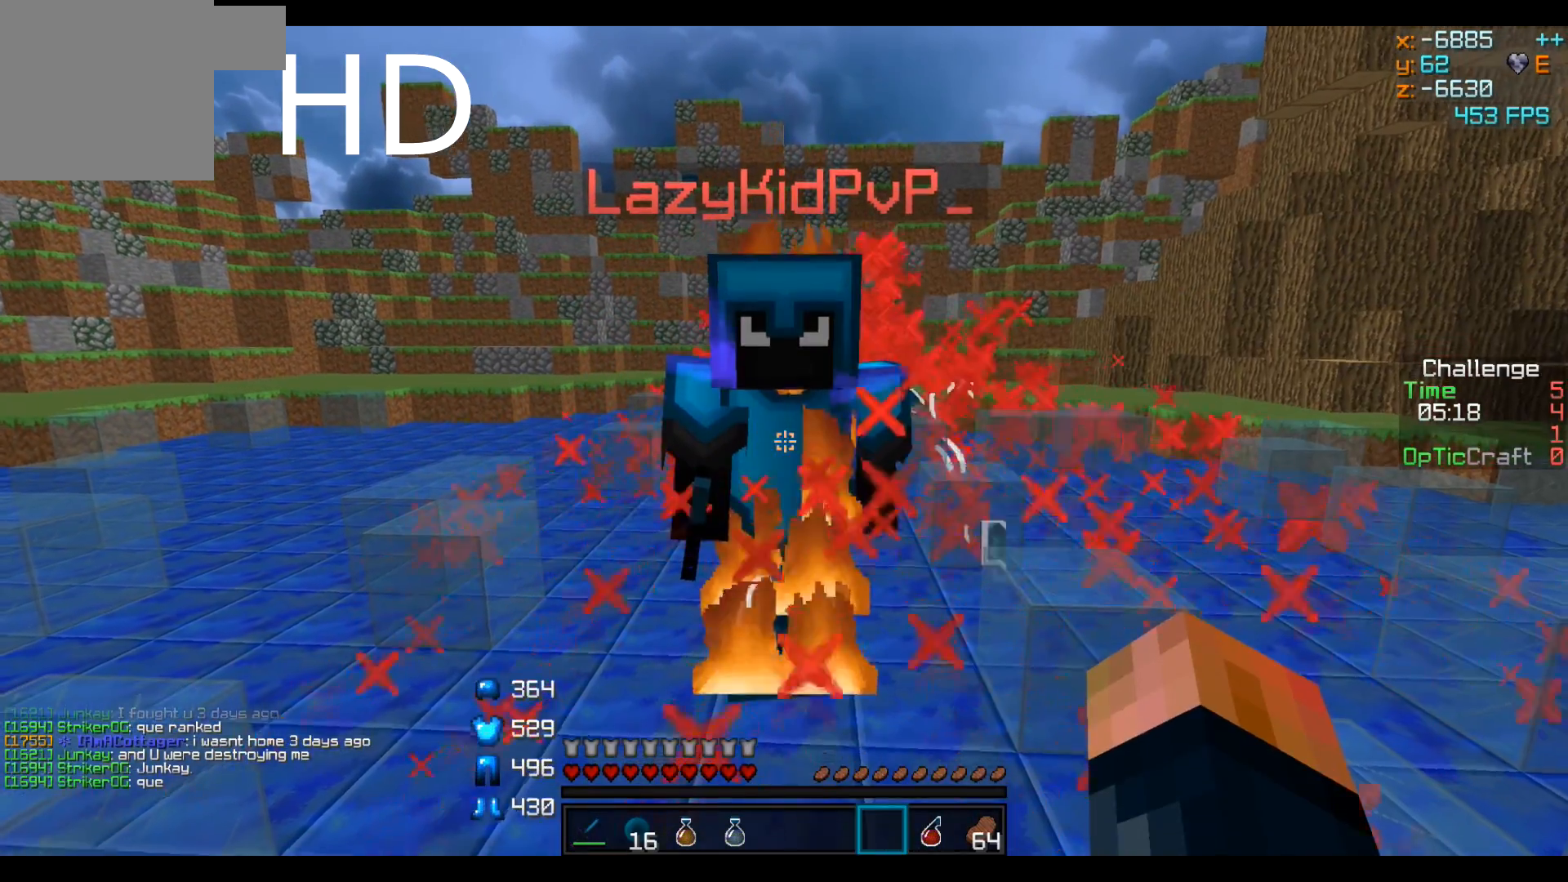
{"keys": [], "events": []}
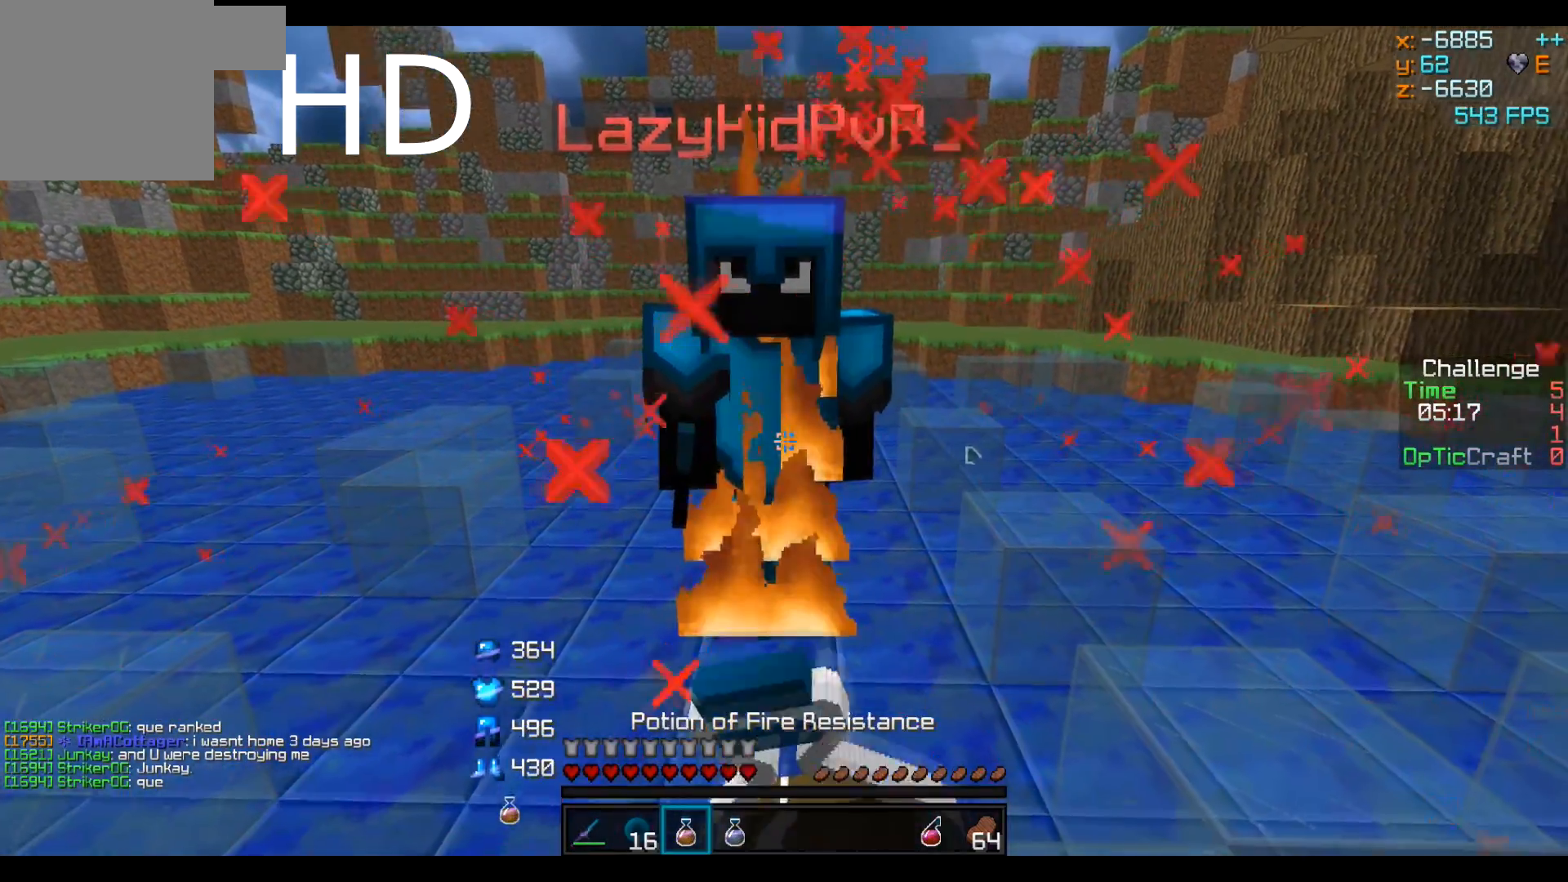
{"keys": ["s"], "events": [[100, "s", "down"]]}
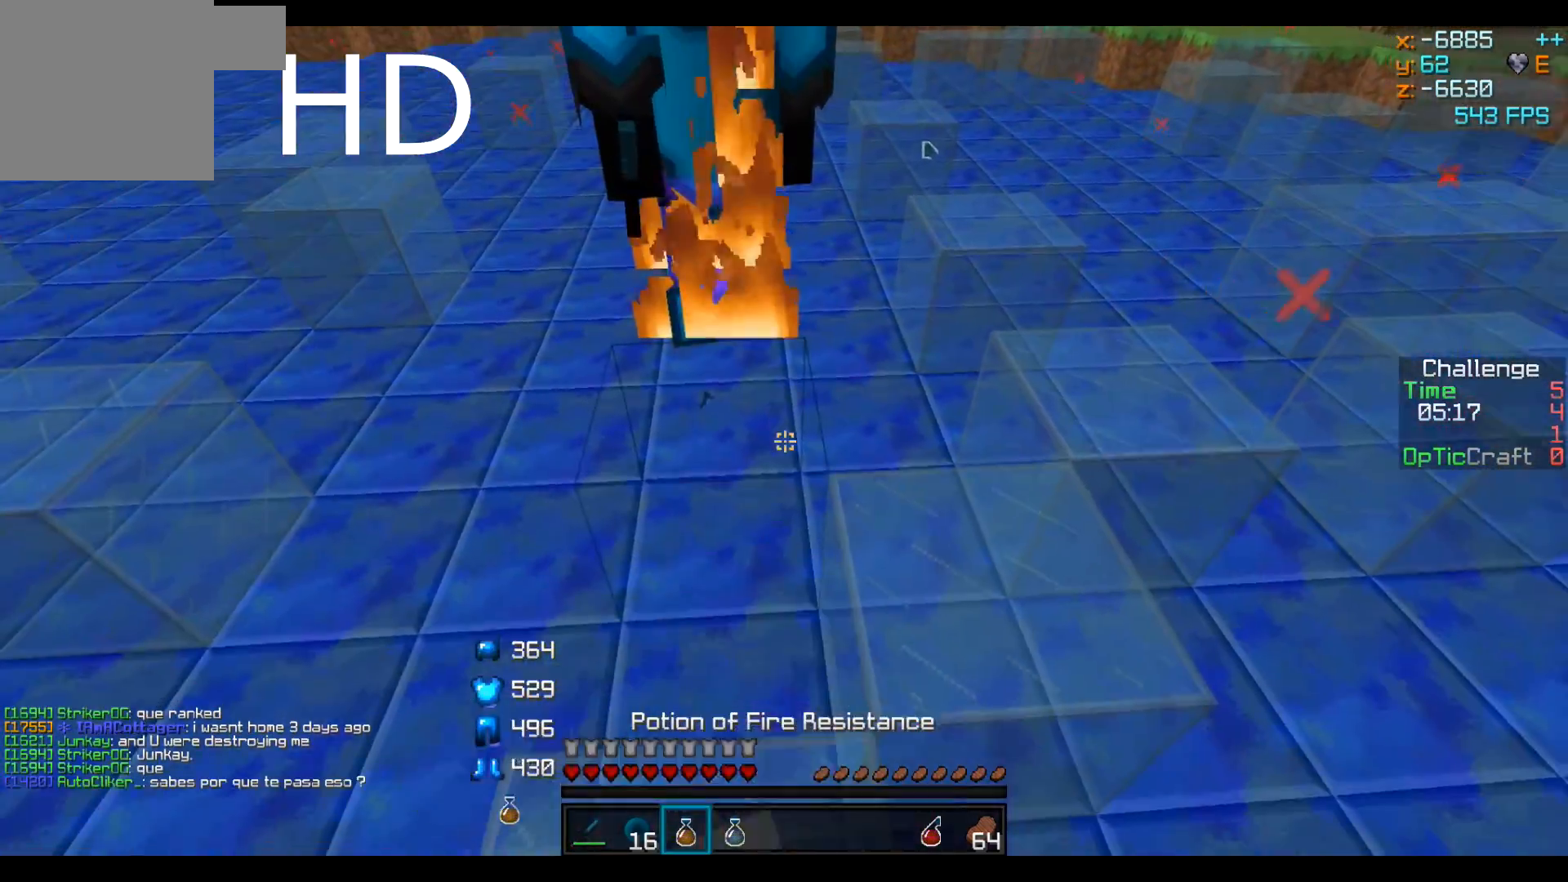
{"keys": ["s"], "events": []}
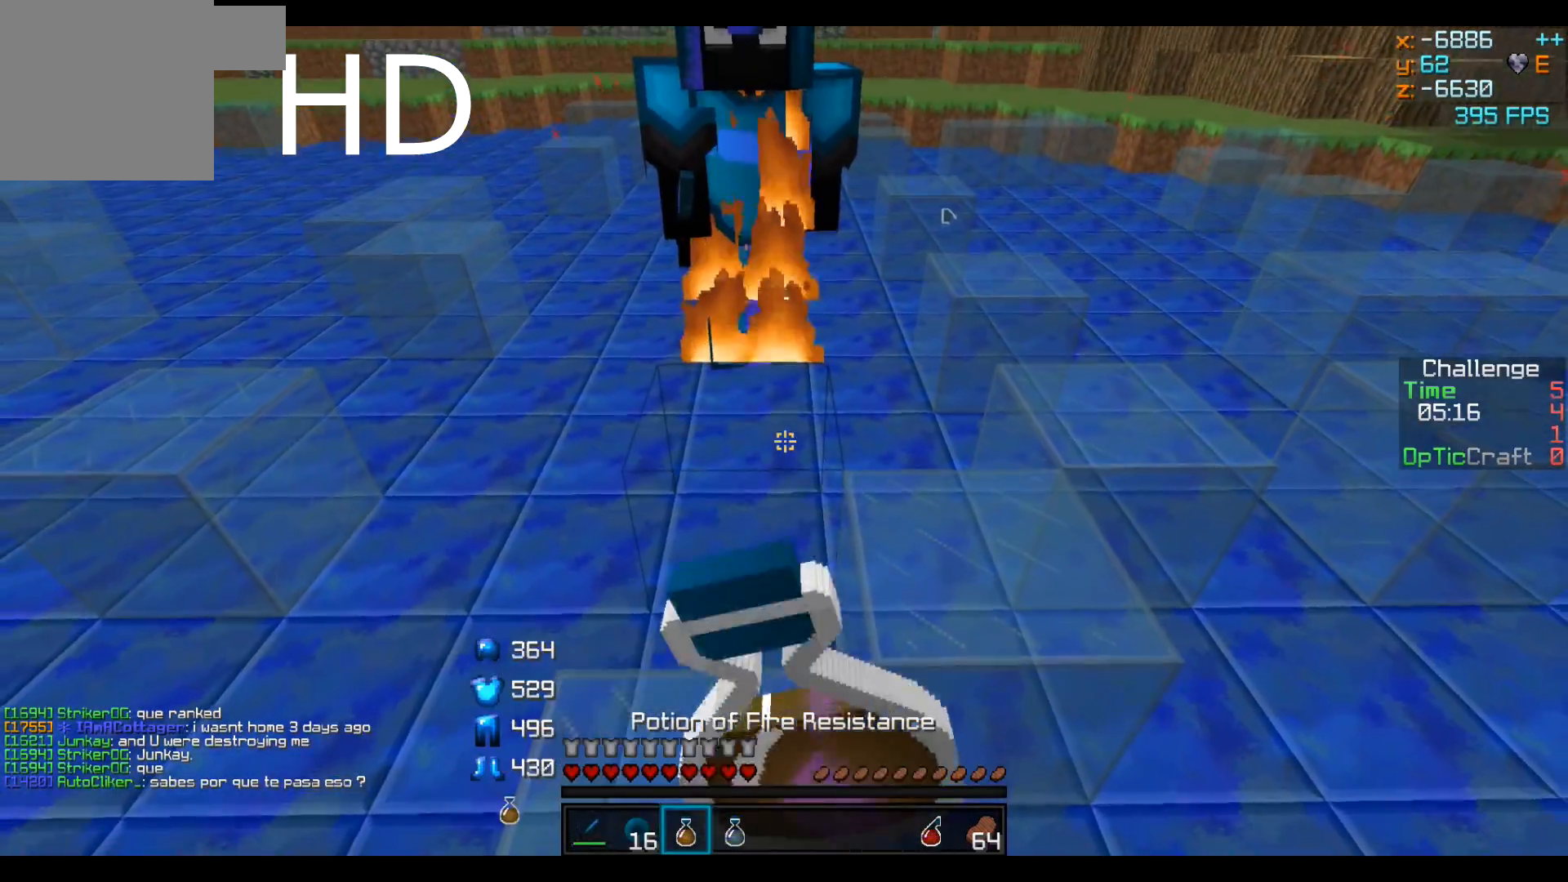
{"keys": ["a"], "events": [[267, "s", "up"], [367, "a", "down"]]}
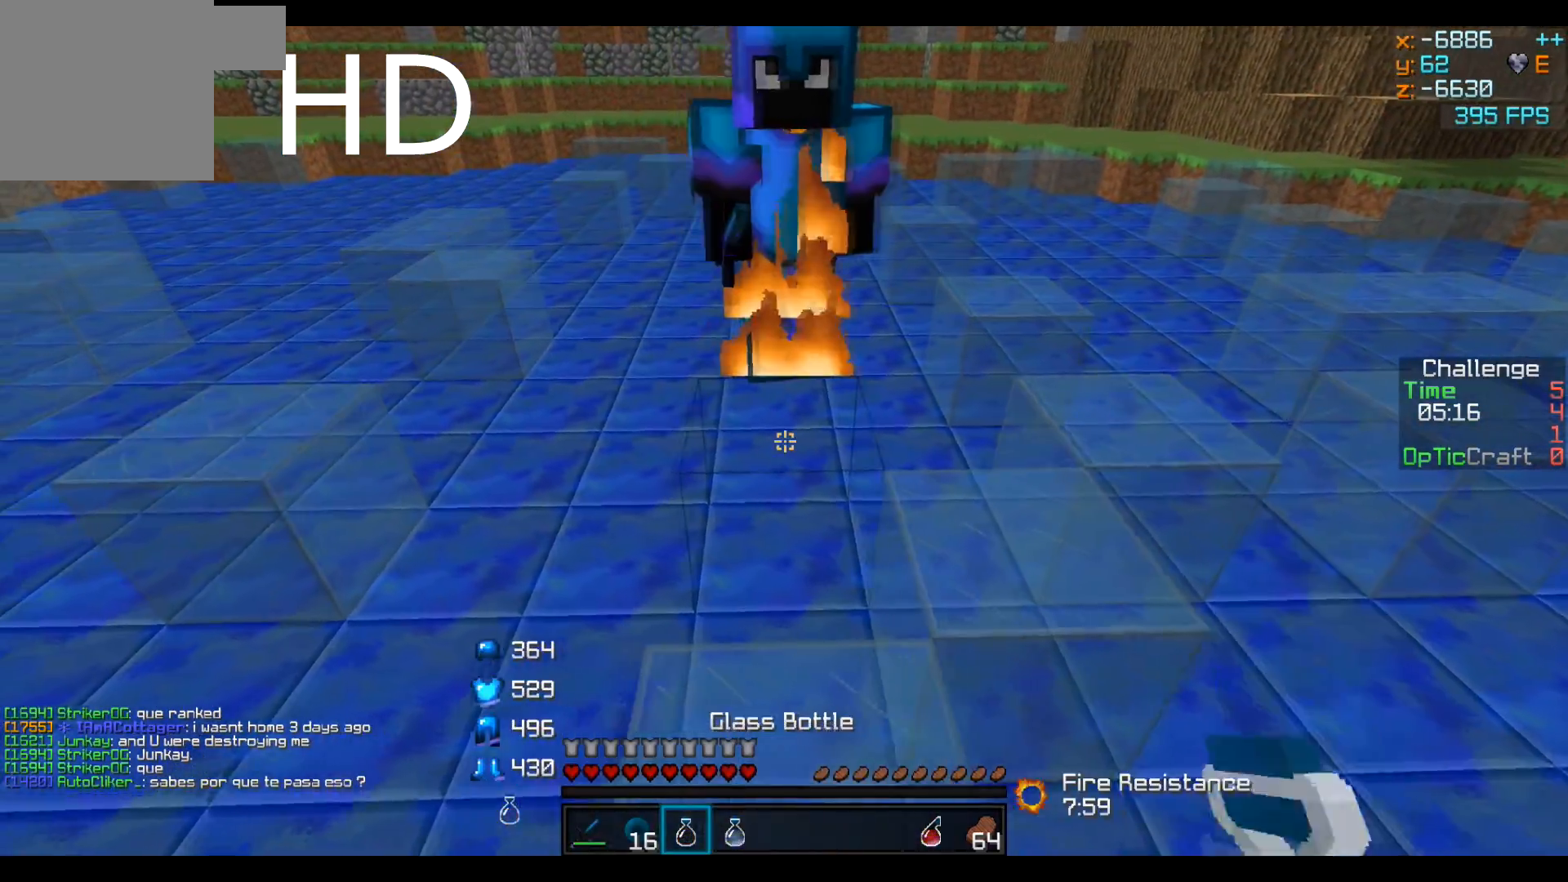
{"keys": ["d"], "events": [[17, "a", "up"], [250, "d", "down"]]}
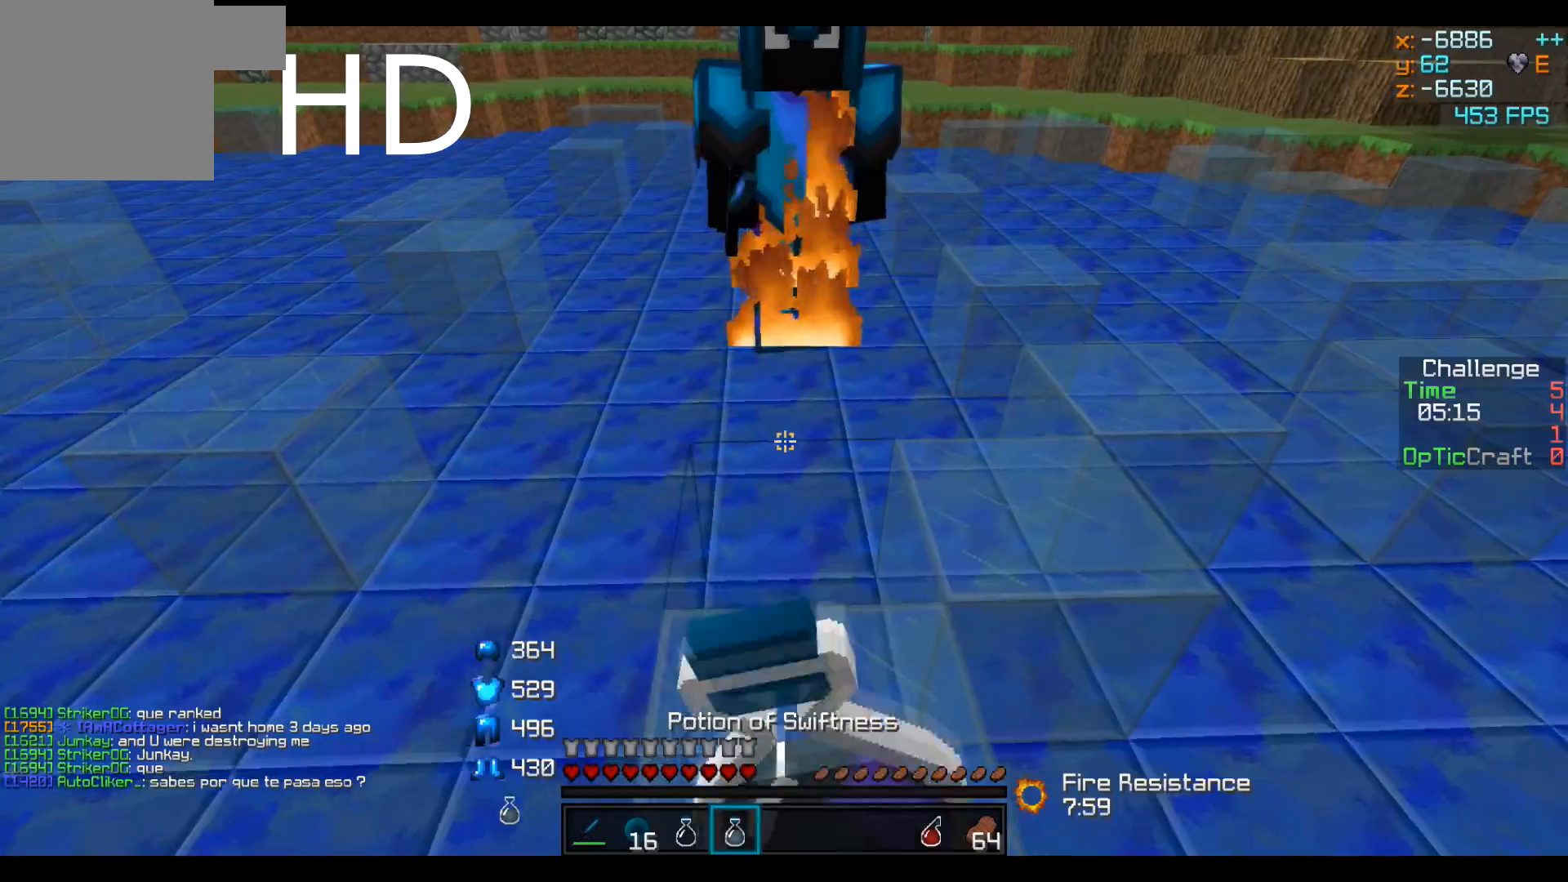
{"keys": ["a"], "events": [[200, "w", "down"], [317, "d", "up"], [350, "a", "down"], [417, "w", "up"]]}
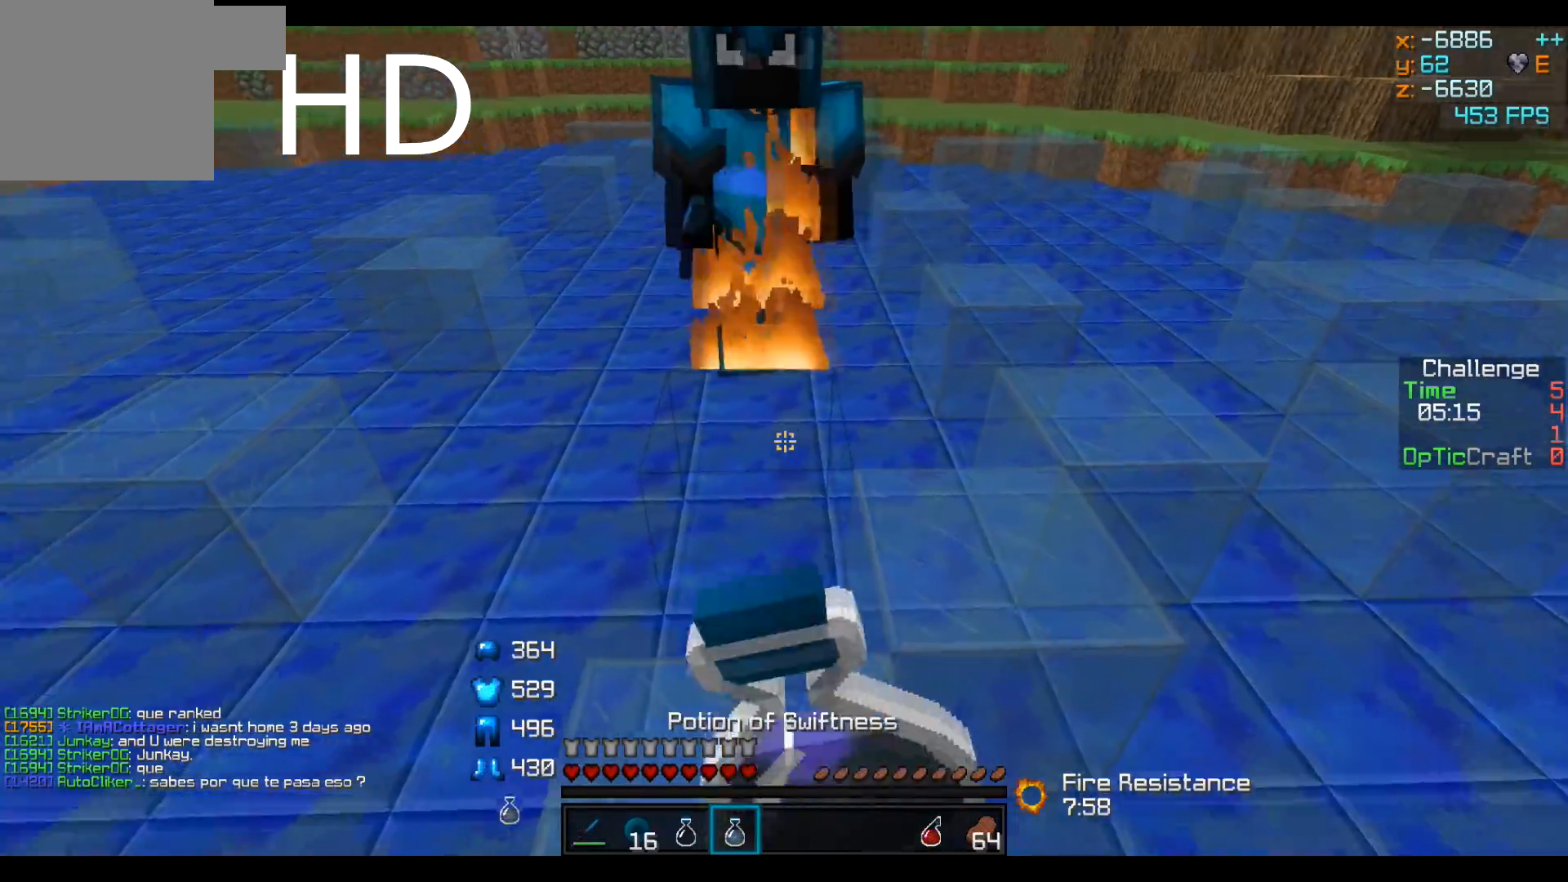
{"keys": ["a"], "events": [[50, "s", "down"], [167, "a", "up"], [217, "d", "down"], [267, "s", "up"], [400, "a", "down"], [417, "d", "up"]]}
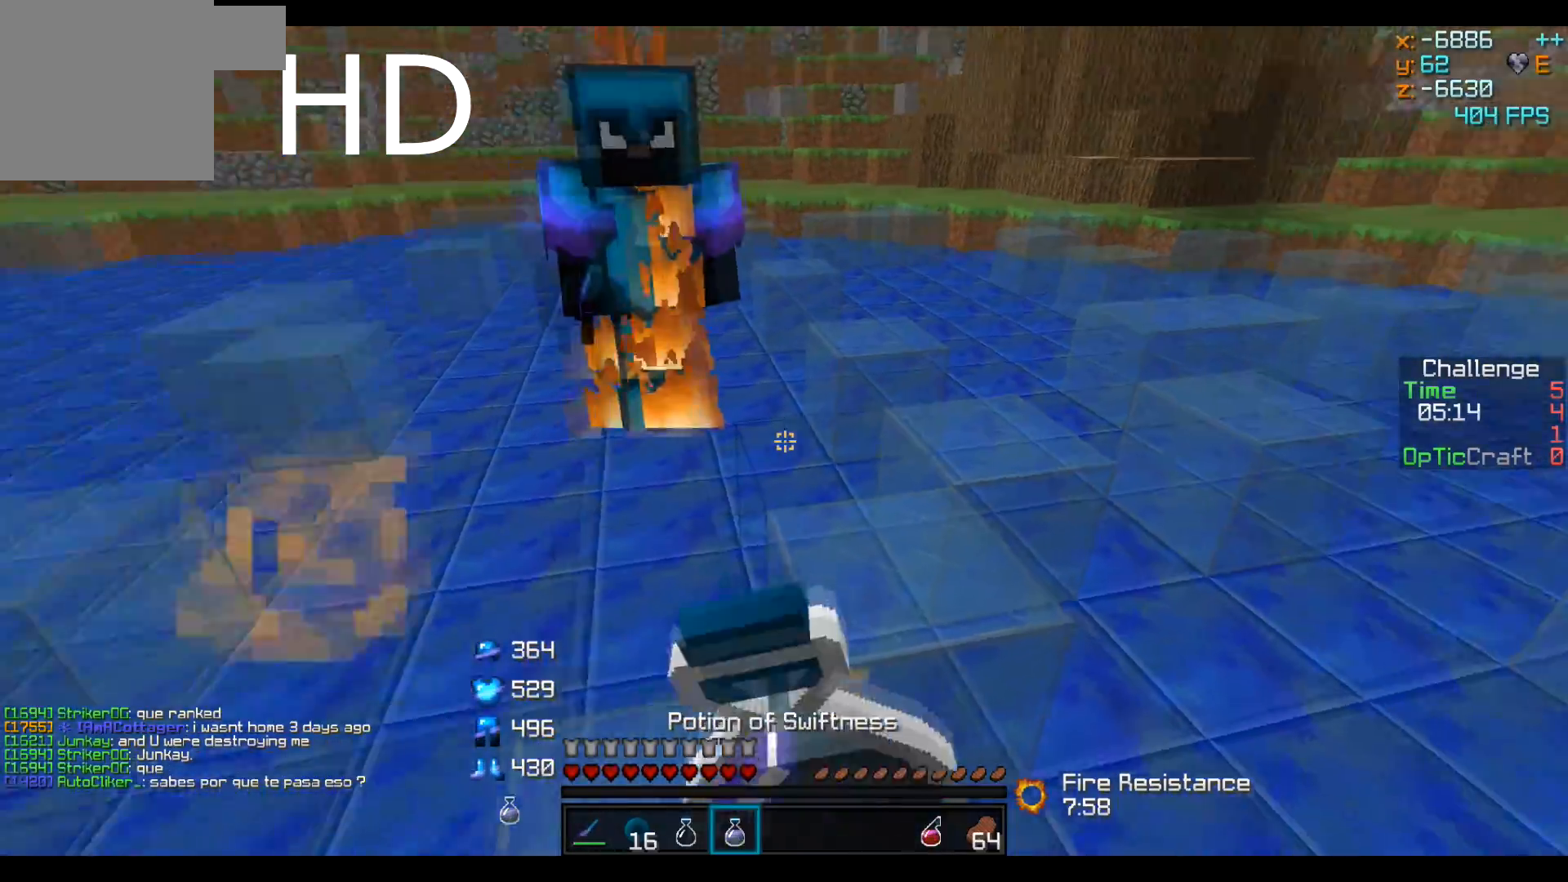
{"keys": [], "events": [[67, "d", "down"], [83, "a", "up"], [100, "a", "down"], [217, "d", "up"], [317, "a", "up"]]}
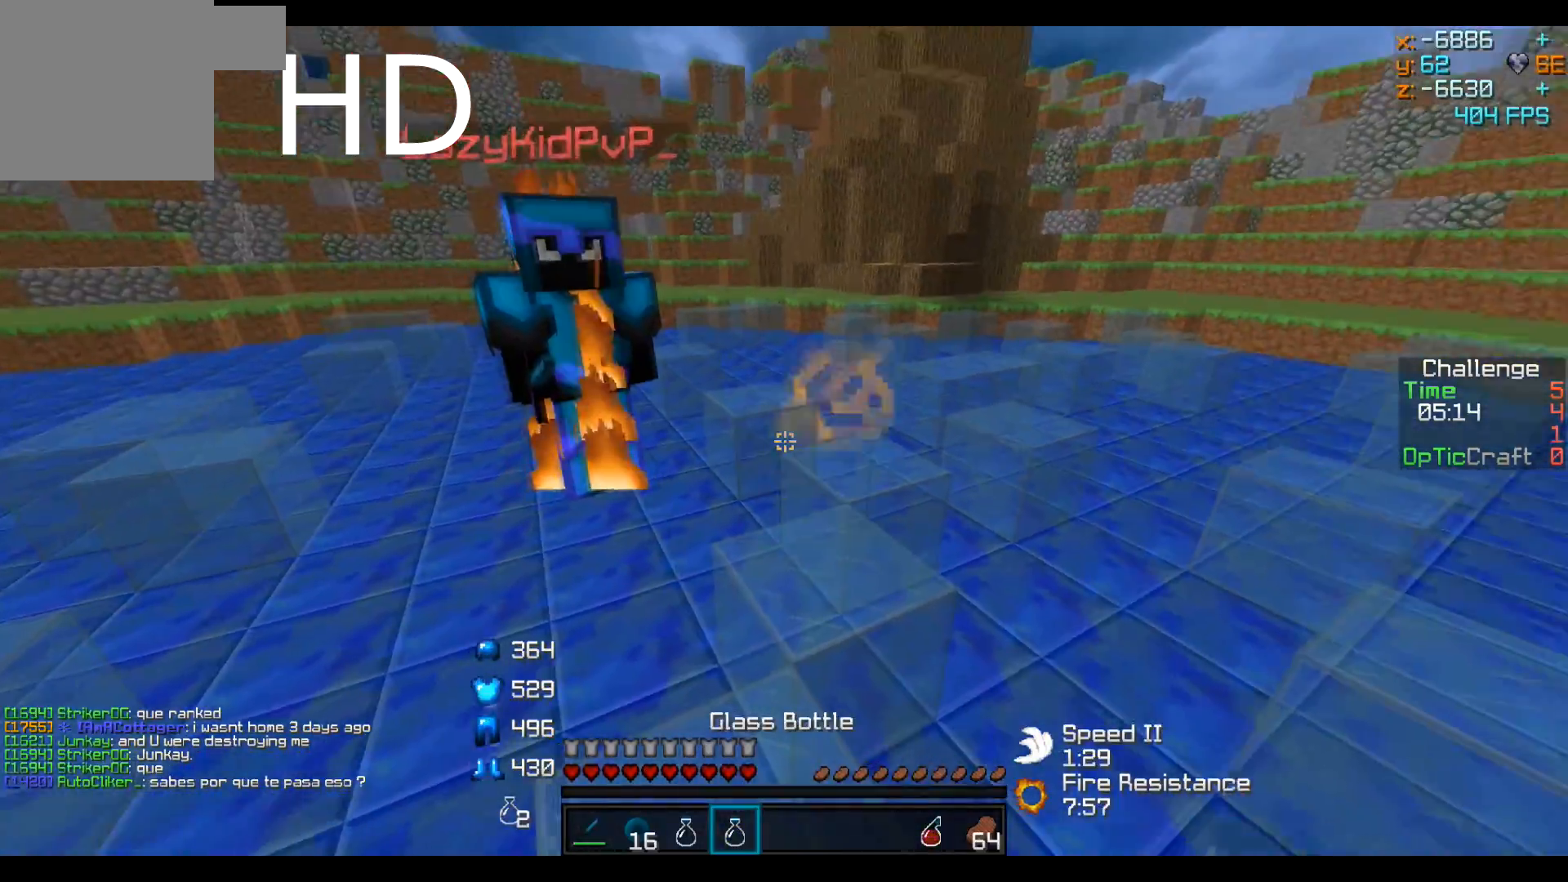
{"keys": [], "events": []}
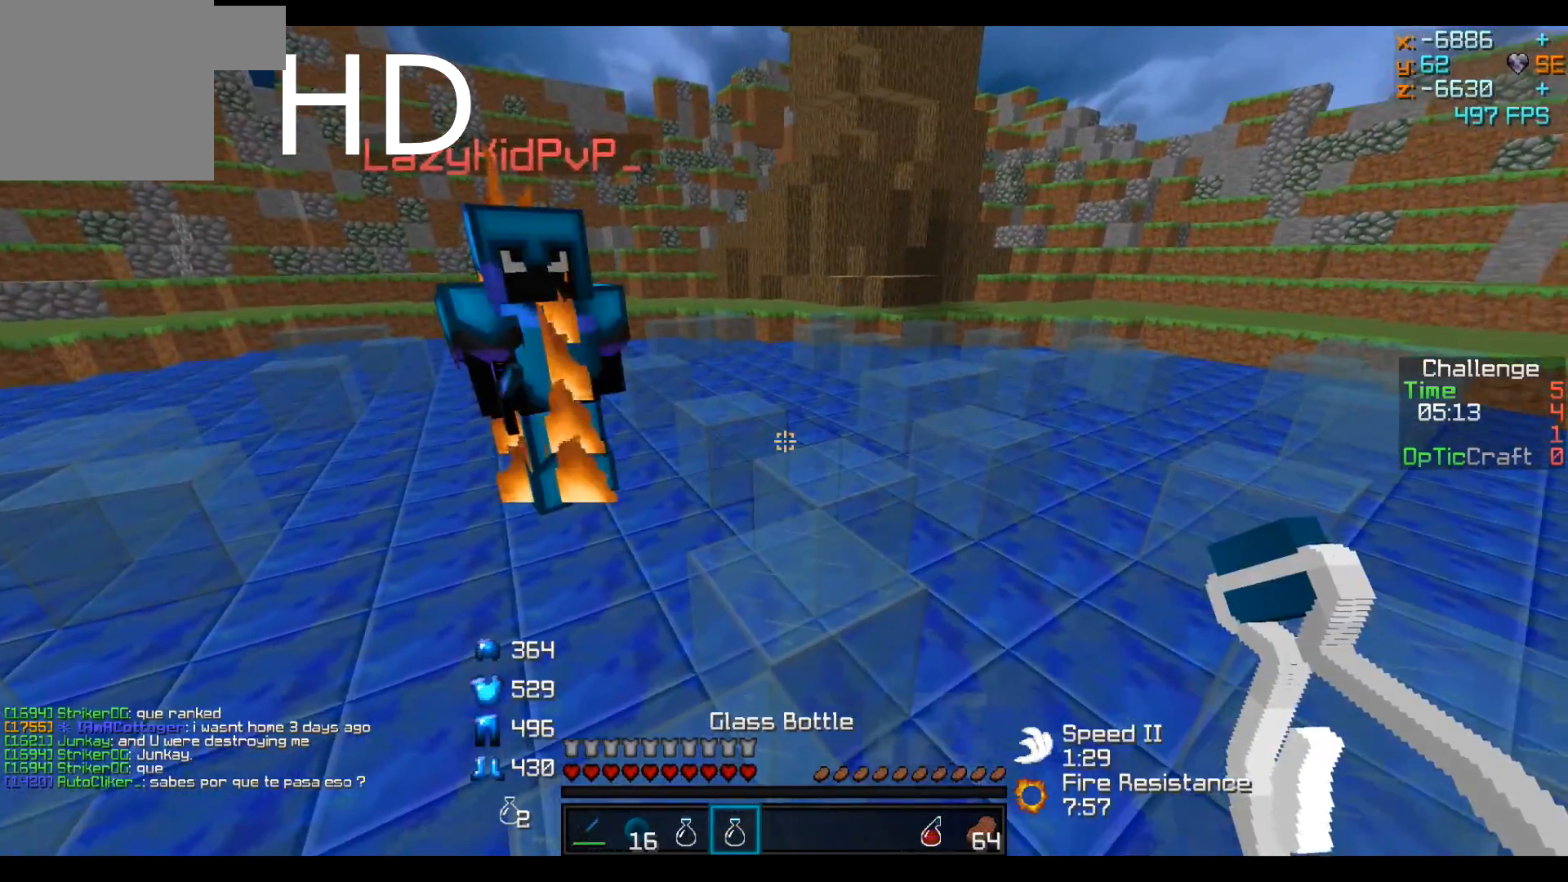
{"keys": [], "events": []}
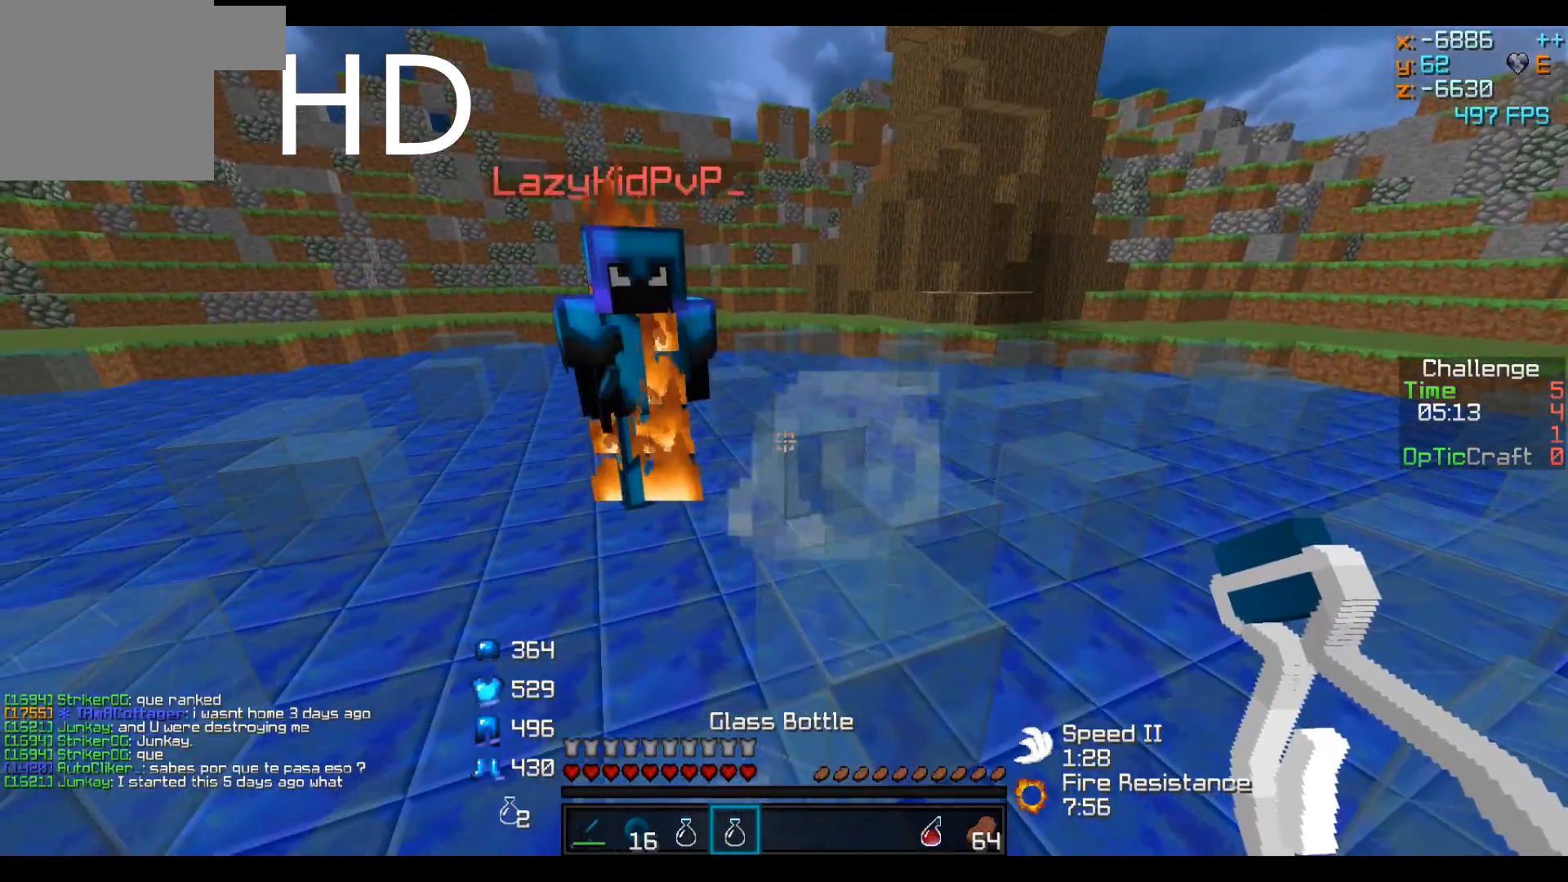
{"keys": [], "events": []}
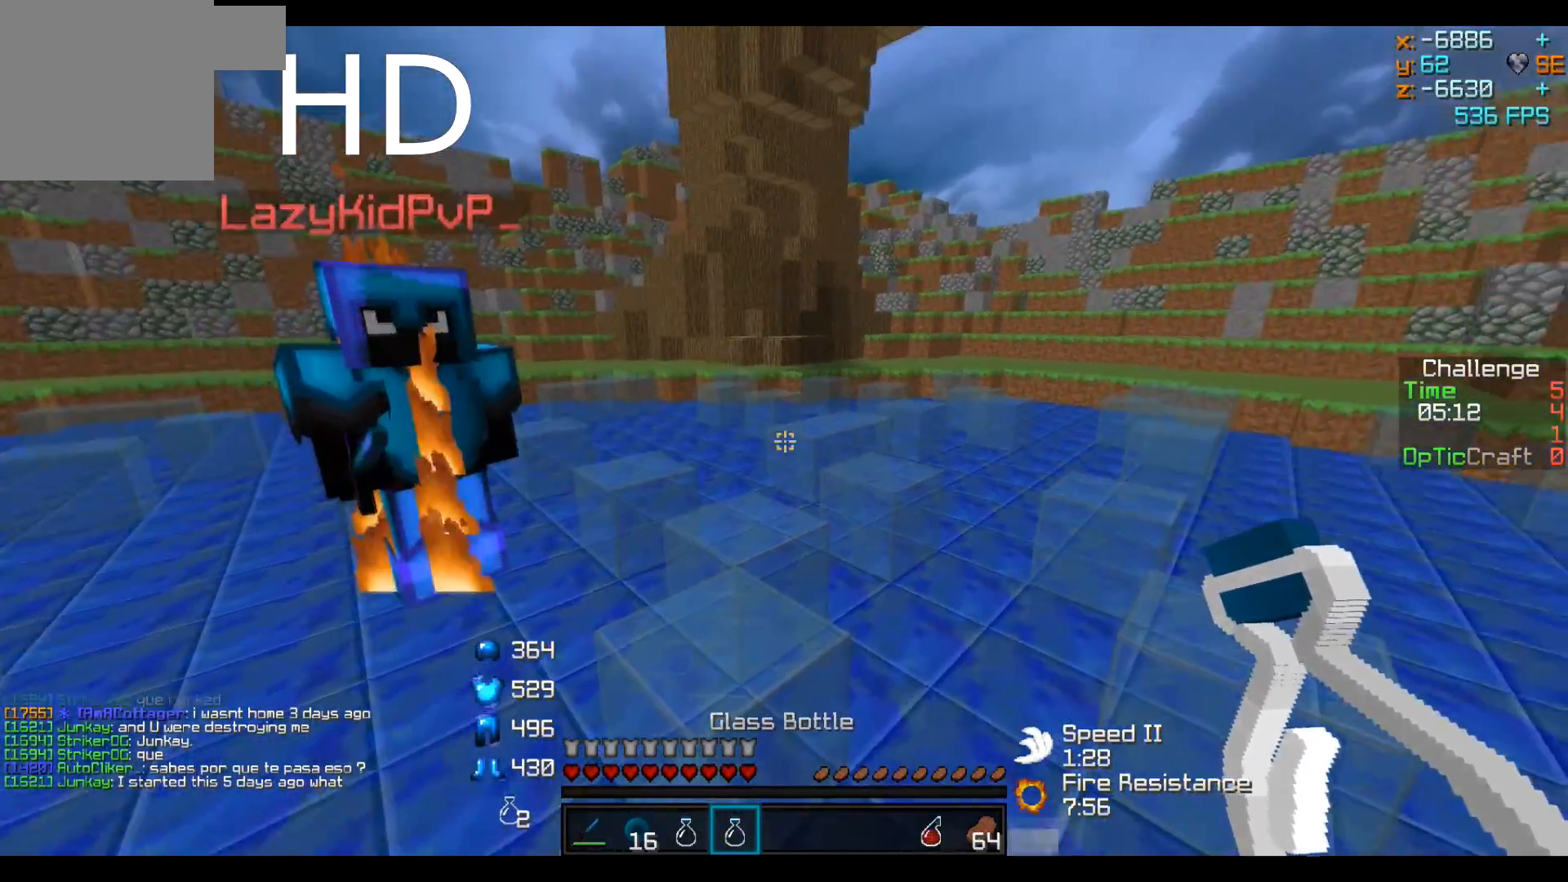
{"keys": [], "events": [[50, "w", "down"], [167, "w", "up"]]}
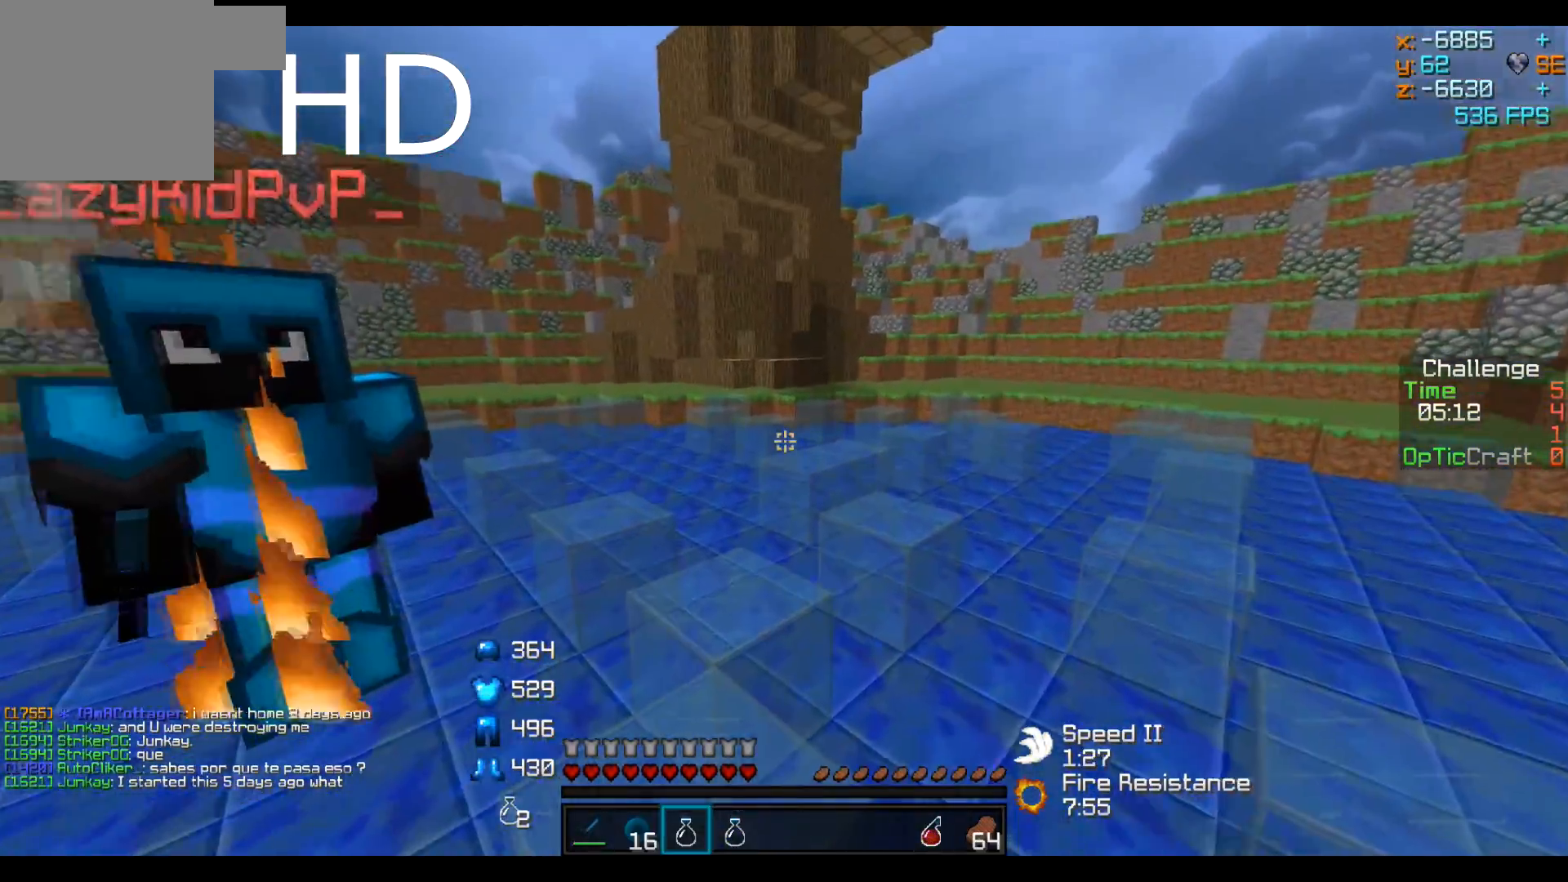
{"keys": [], "events": [[17, "a", "down"], [100, "a", "up"]]}